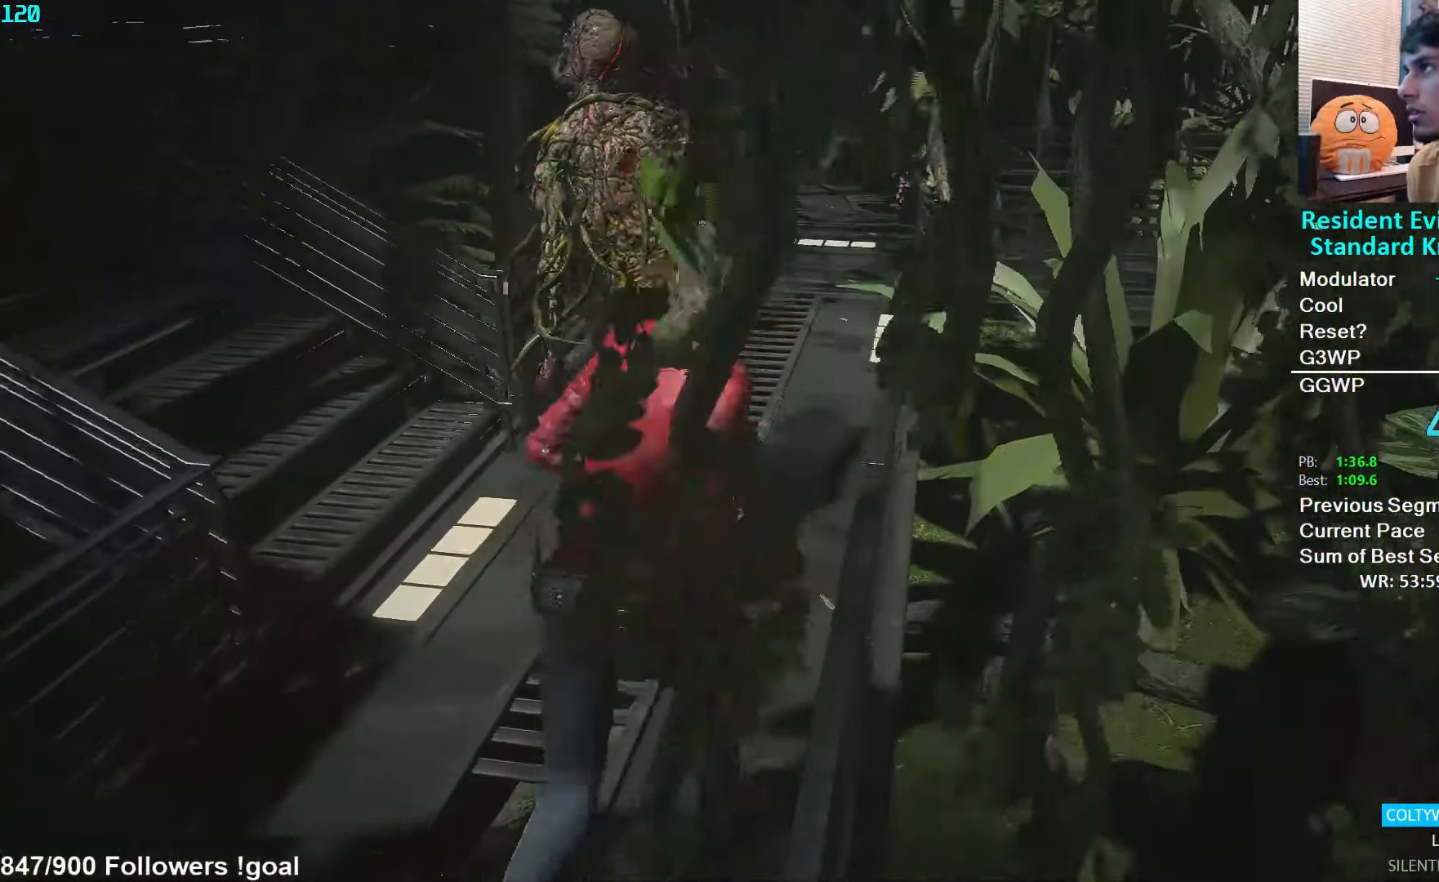
Gameplay with a controller (Xbox layout); each line is a JSON object with the inputs held at the frame after it. "events" lists button and stick changes between this image and that frame as [ms after this image, input, new state], when the widget could be followed in between.
{"buttons": [], "left_stick": "up", "right_stick": "down", "events": [[500, "right_stick", "down"]]}
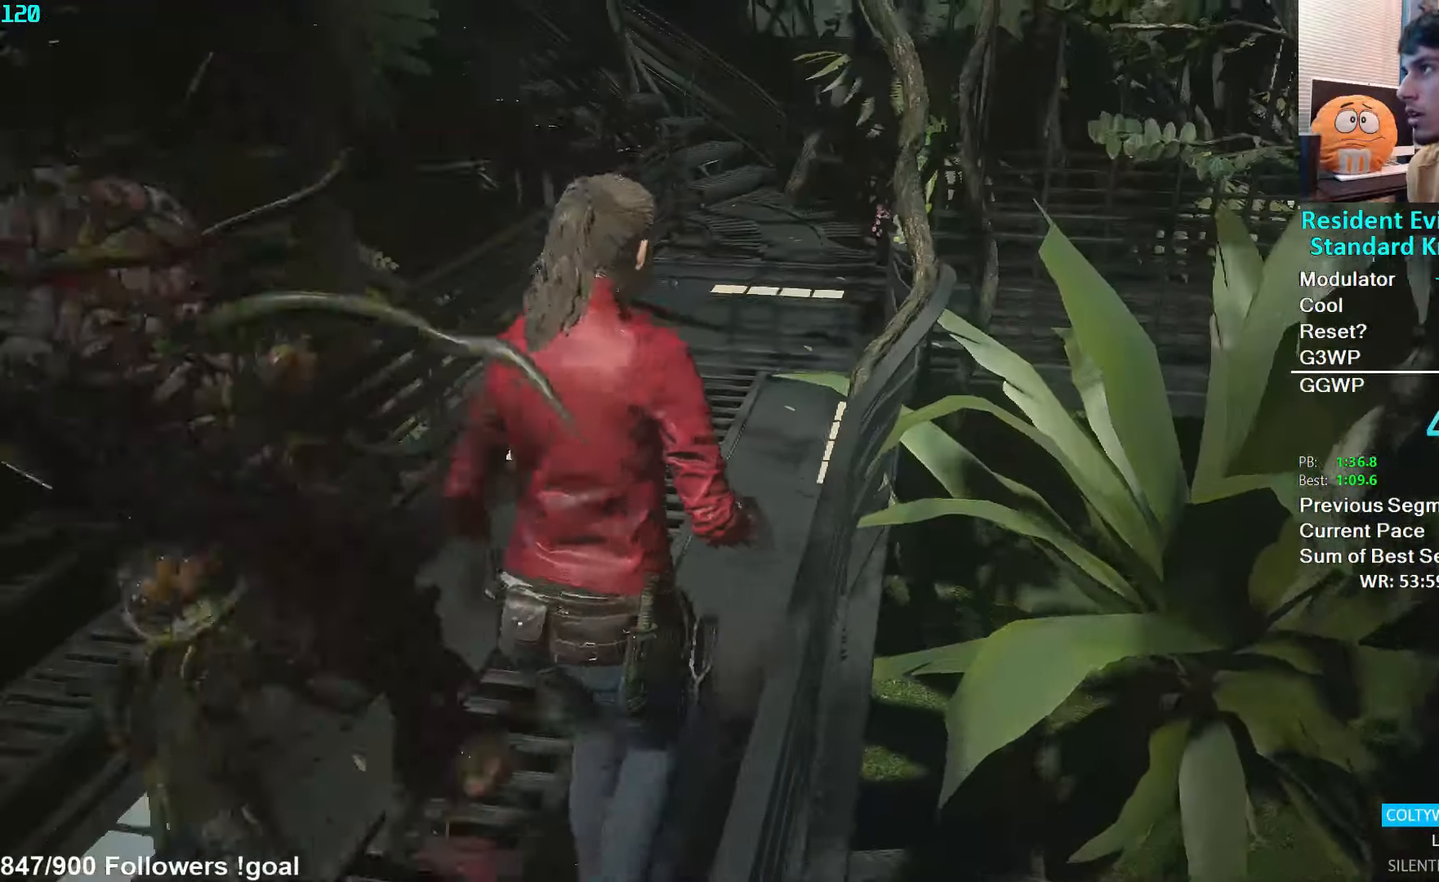
{"buttons": [], "left_stick": "up", "right_stick": "center", "events": [[166, "right_stick", "center"], [350, "right_stick", "left"], [483, "right_stick", "center"]]}
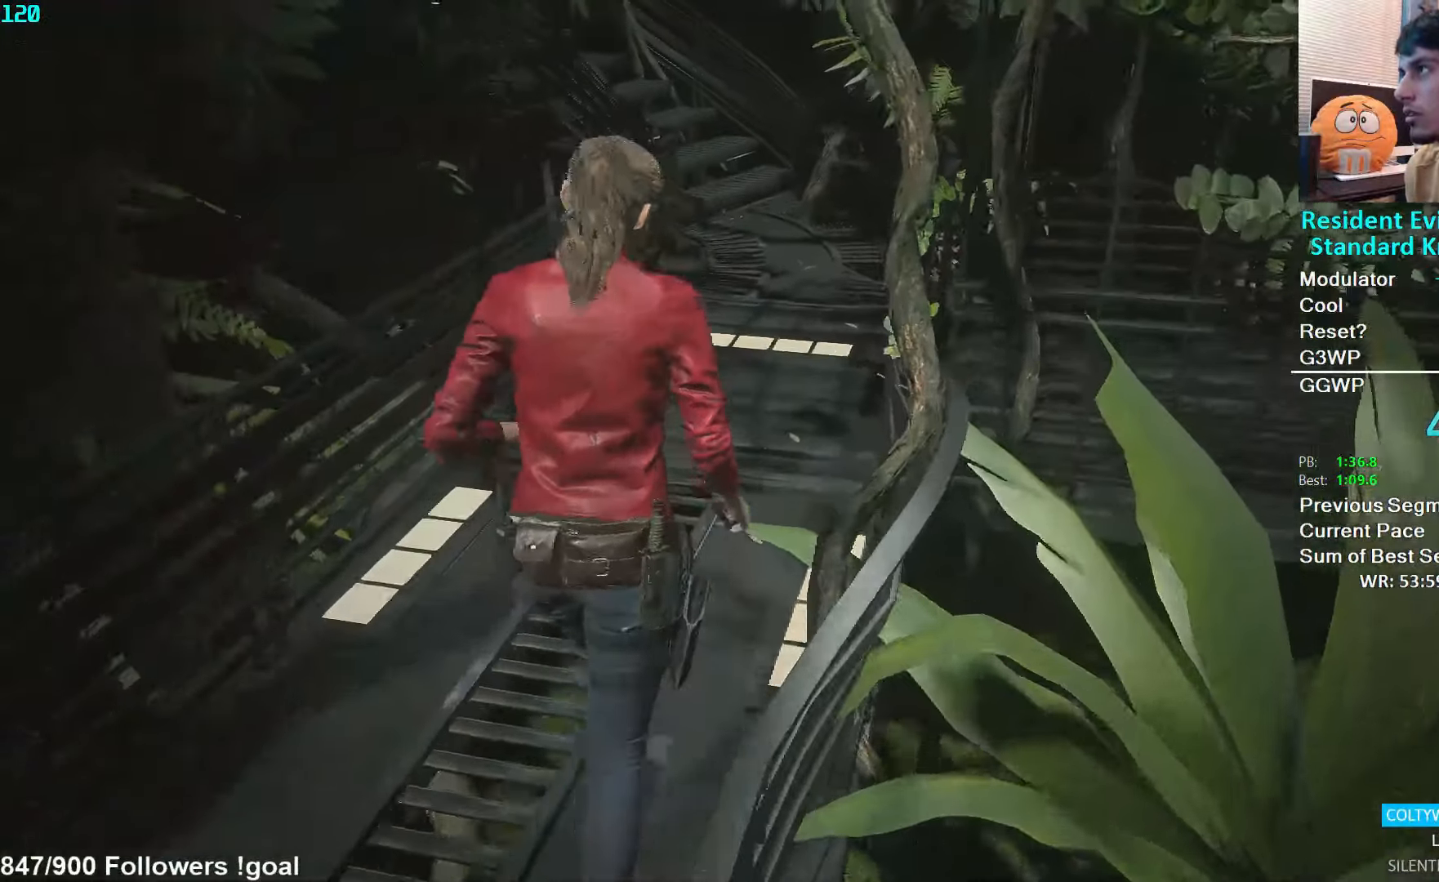
{"buttons": [], "left_stick": "up", "right_stick": "up-left", "events": [[166, "right_stick", "up-left"]]}
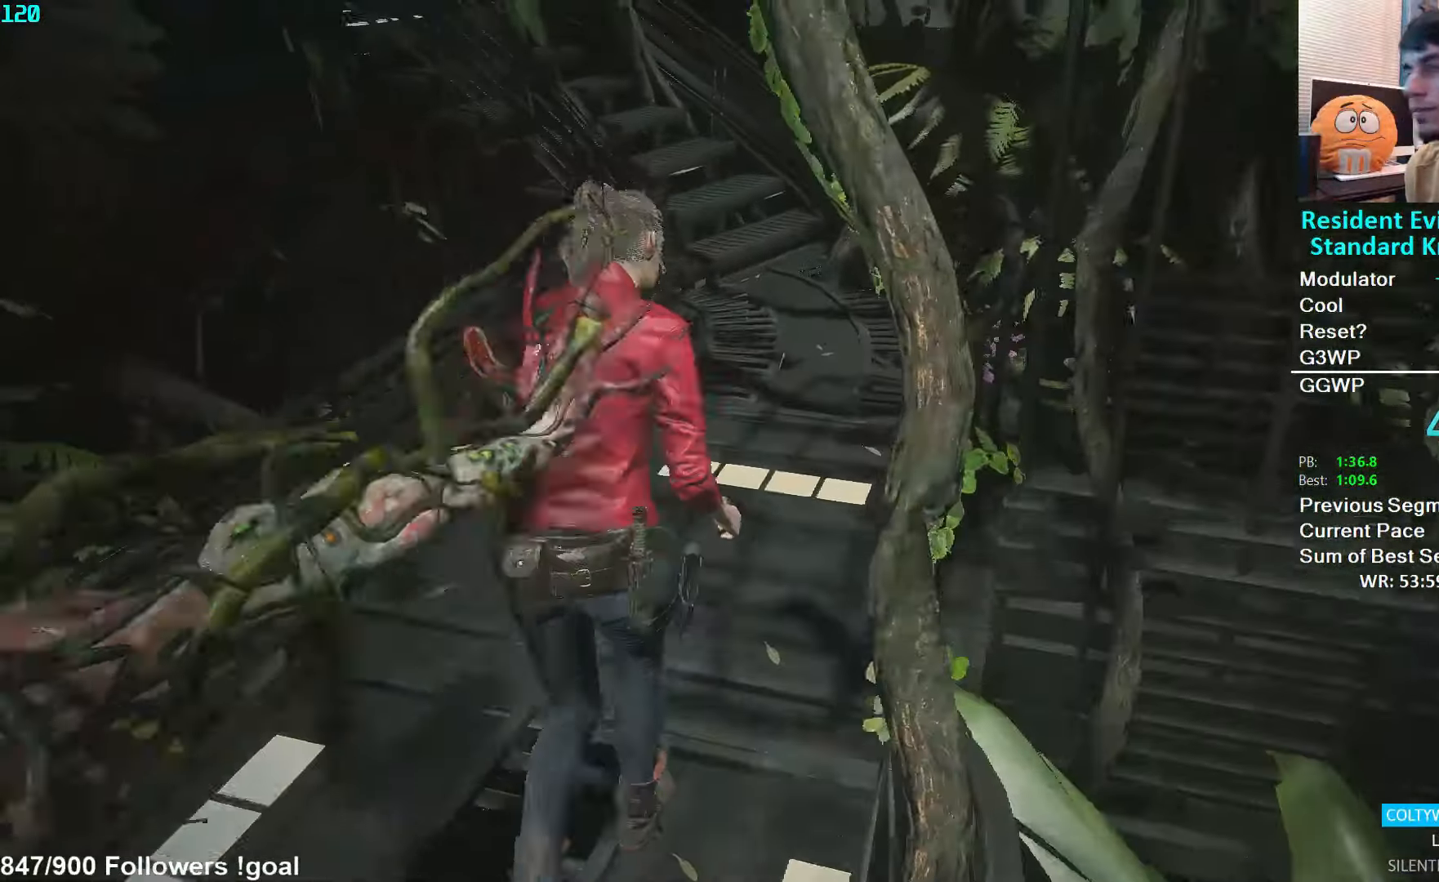
{"buttons": [], "left_stick": "up", "right_stick": "up-left", "events": []}
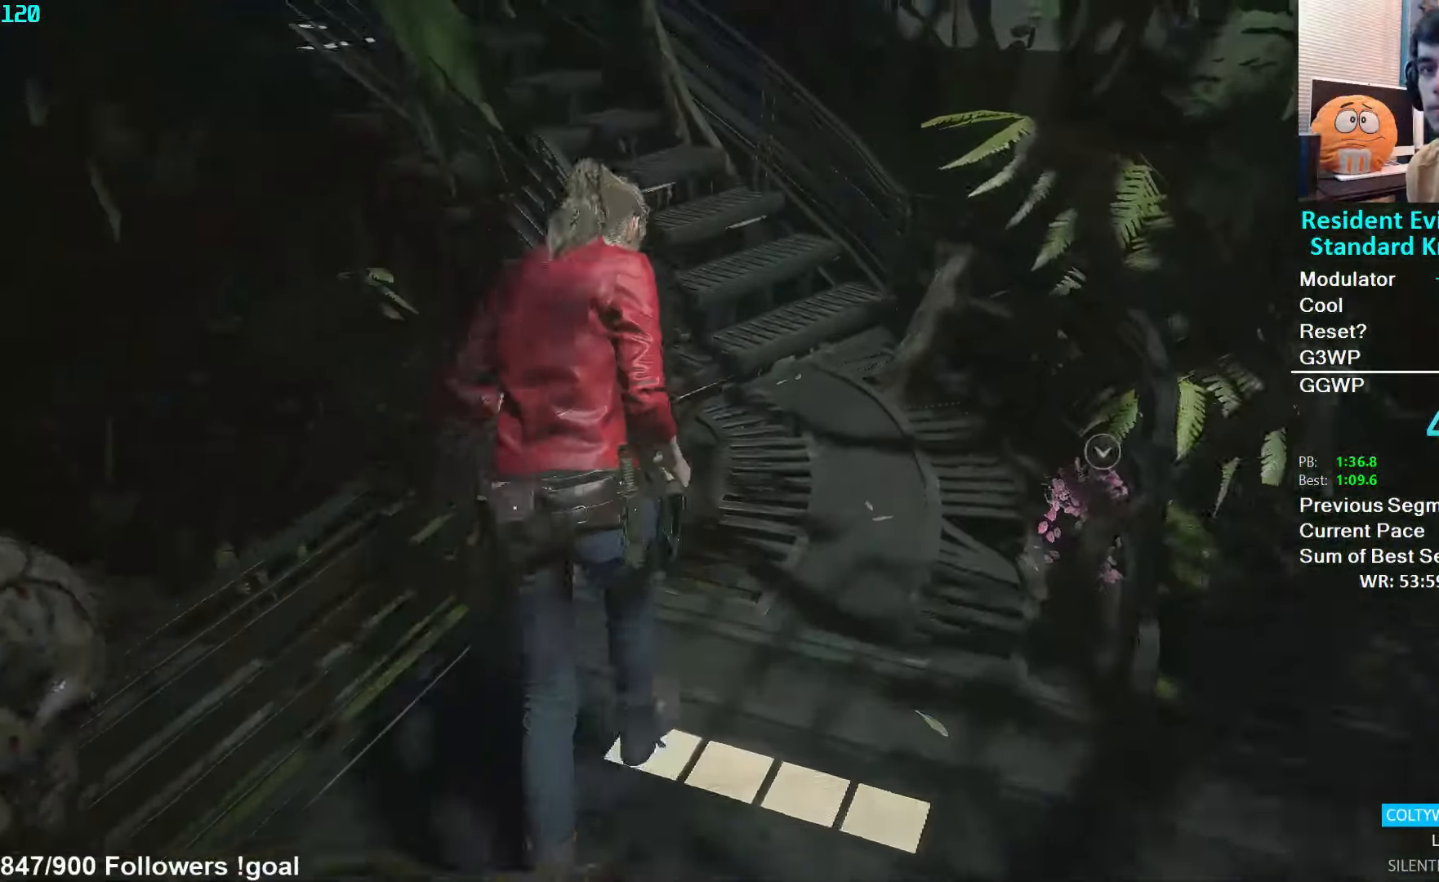
{"buttons": [], "left_stick": "up", "right_stick": "center", "events": [[116, "right_stick", "left"], [466, "right_stick", "center"]]}
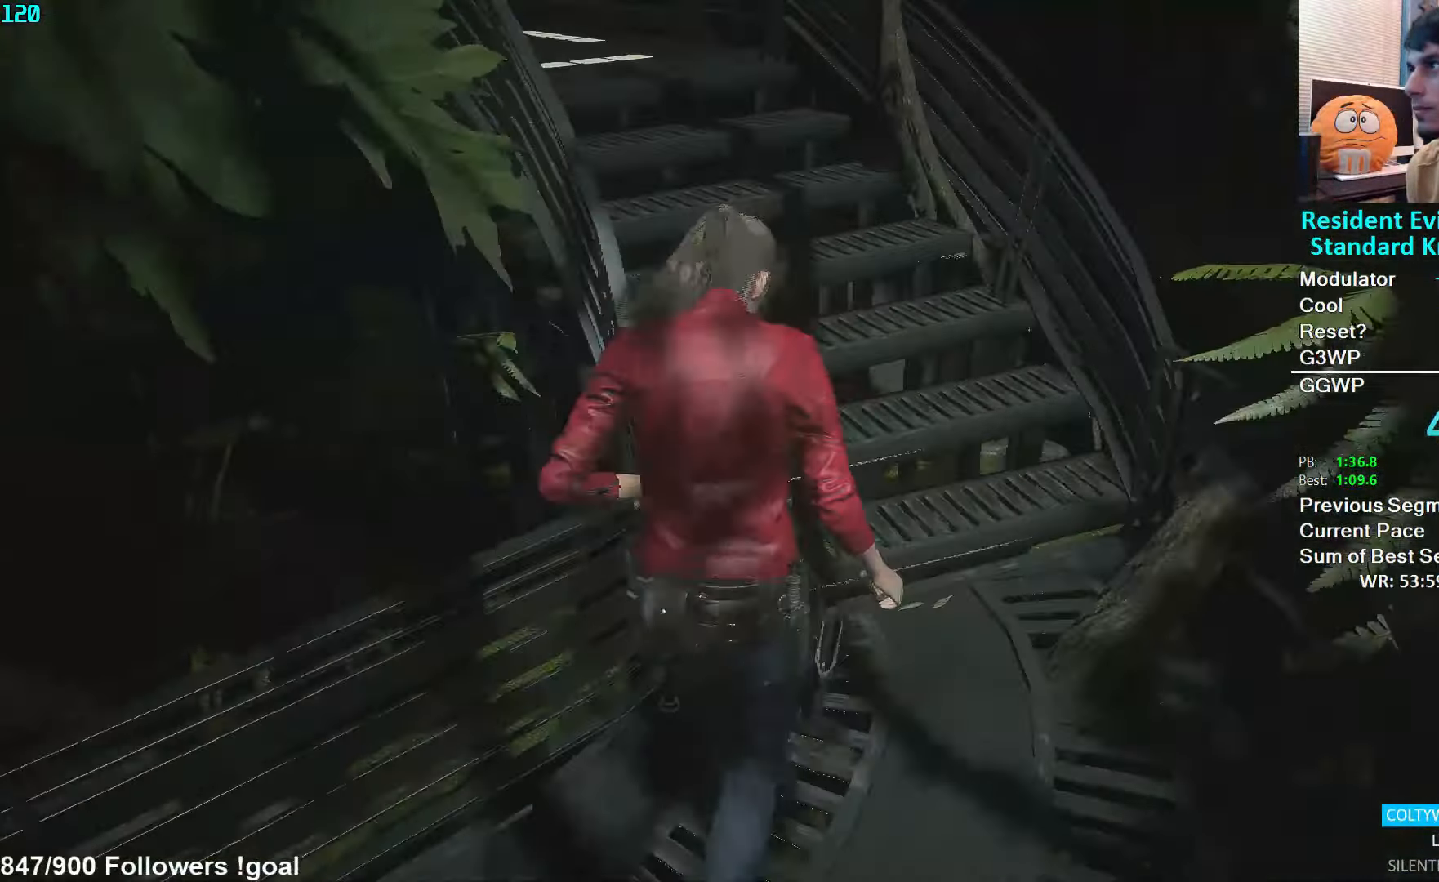
{"buttons": [], "left_stick": "up", "right_stick": "center", "events": [[66, "right_stick", "left"], [333, "right_stick", "center"], [433, "L2", "down"], [483, "L2", "up"]]}
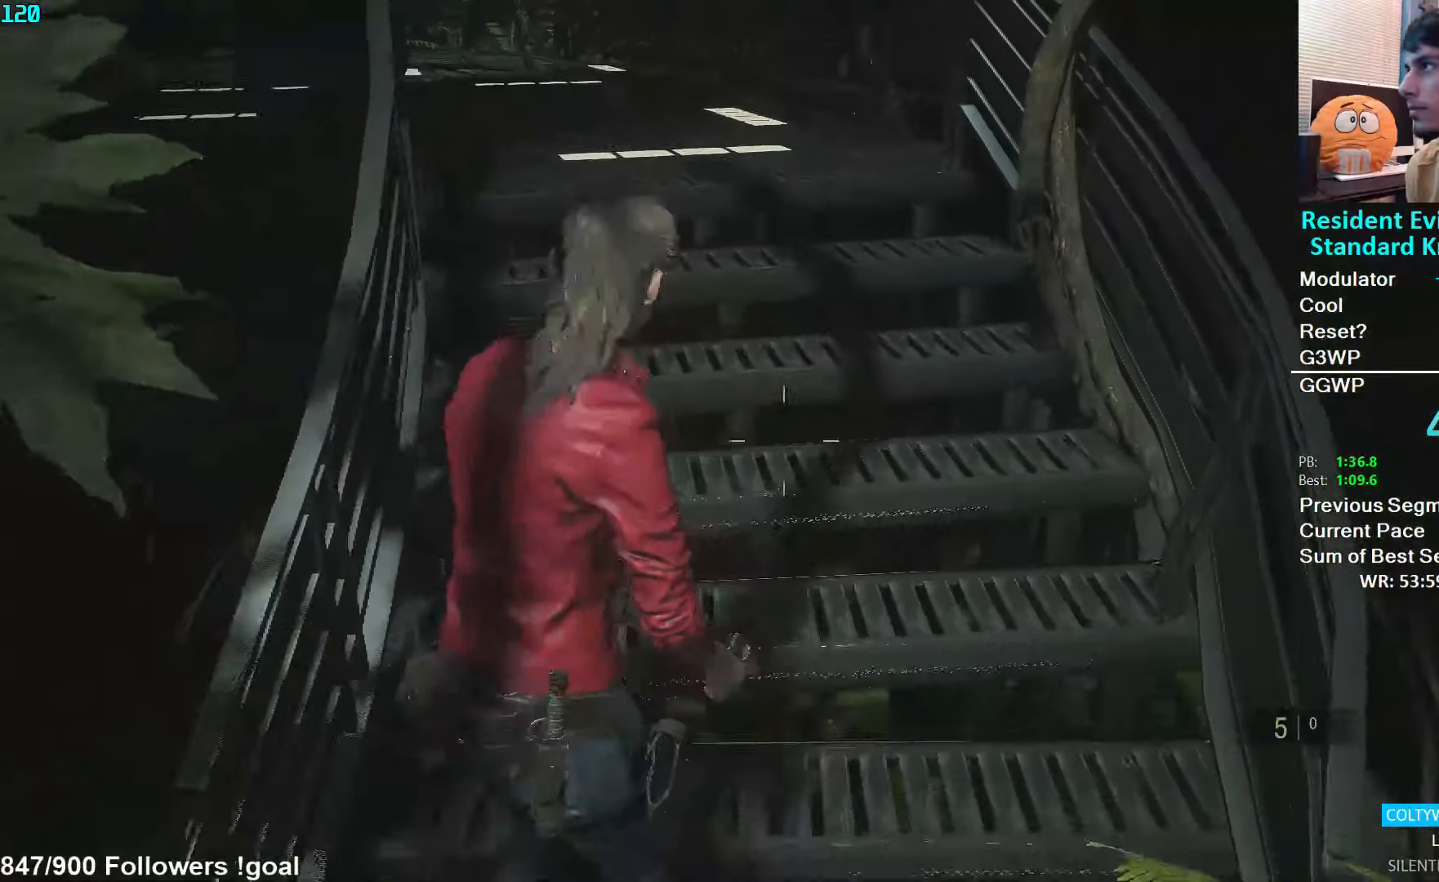
{"buttons": [], "left_stick": "up", "right_stick": "center", "events": [[350, "right_stick", "down-right"], [433, "L2", "down"], [467, "L2", "up"], [467, "right_stick", "center"]]}
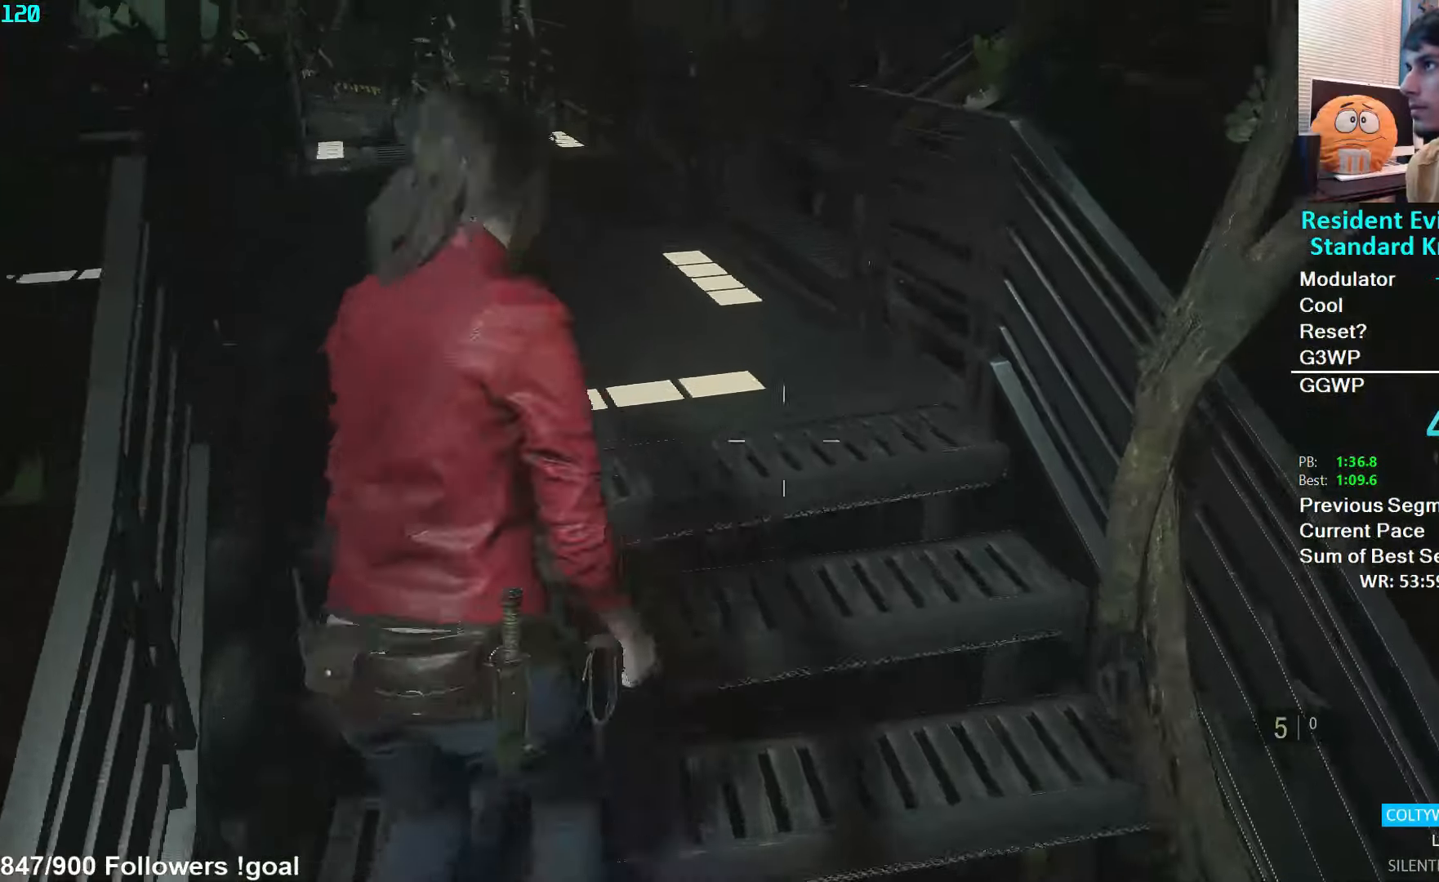
{"buttons": [], "left_stick": "up", "right_stick": "right", "events": [[167, "right_stick", "right"]]}
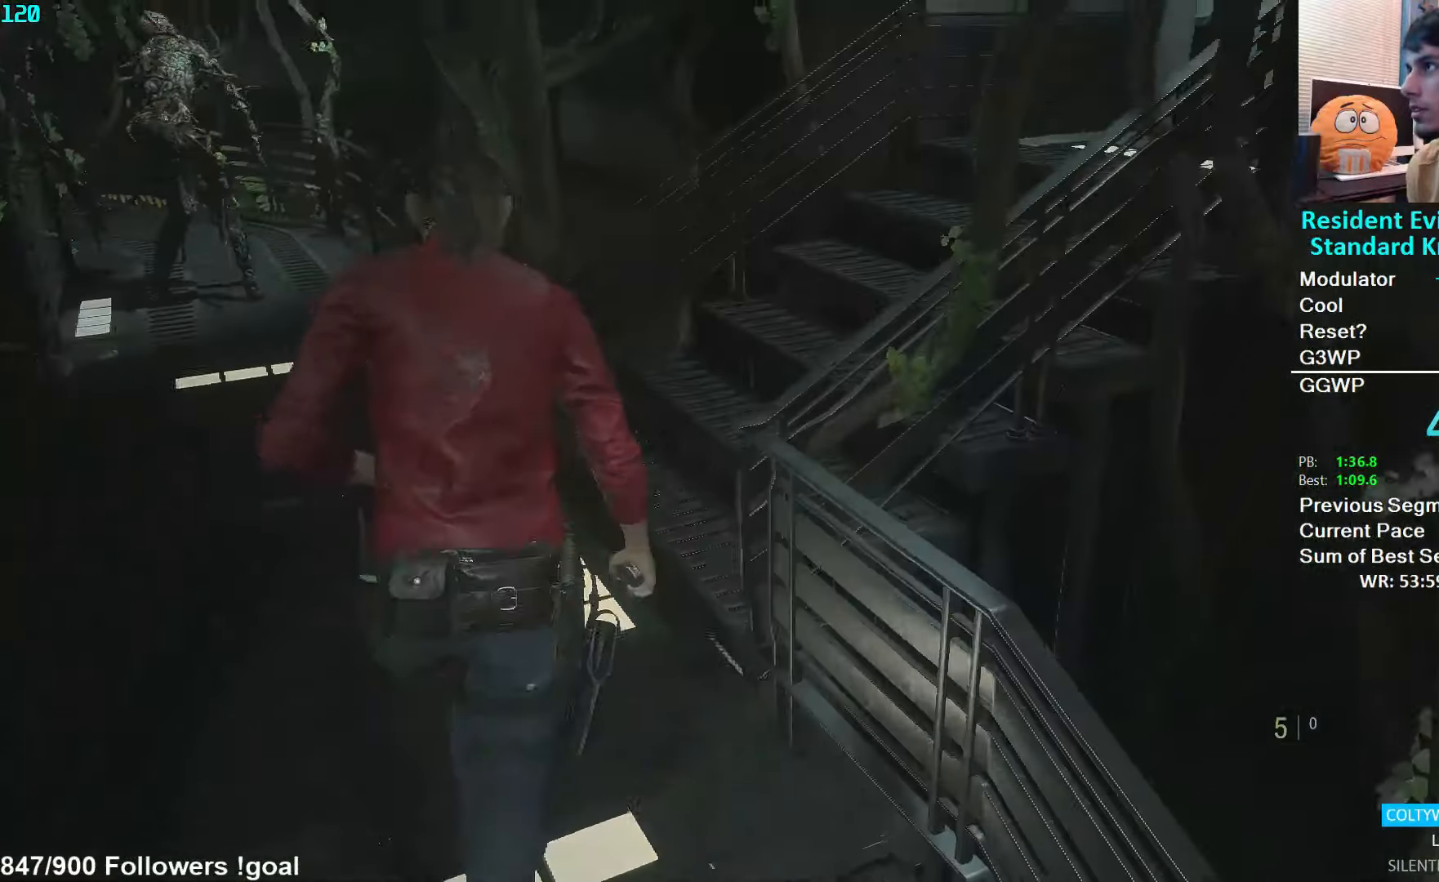
{"buttons": ["L2"], "left_stick": "up", "right_stick": "center", "events": [[450, "right_stick", "center"], [500, "L2", "down"]]}
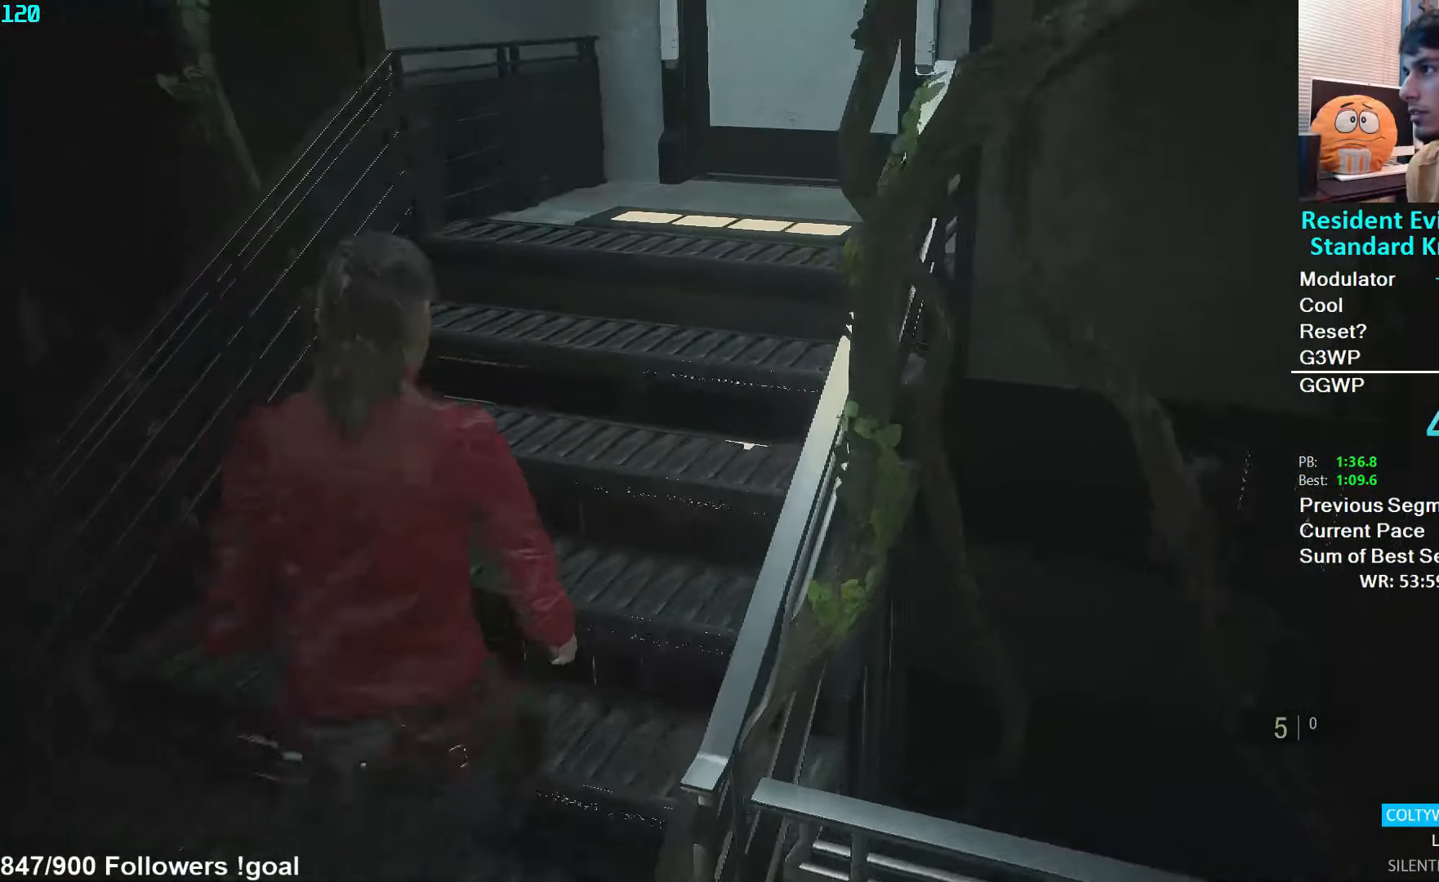
{"buttons": ["L2"], "left_stick": "up", "right_stick": "center", "events": [[50, "L2", "up"], [483, "L2", "down"]]}
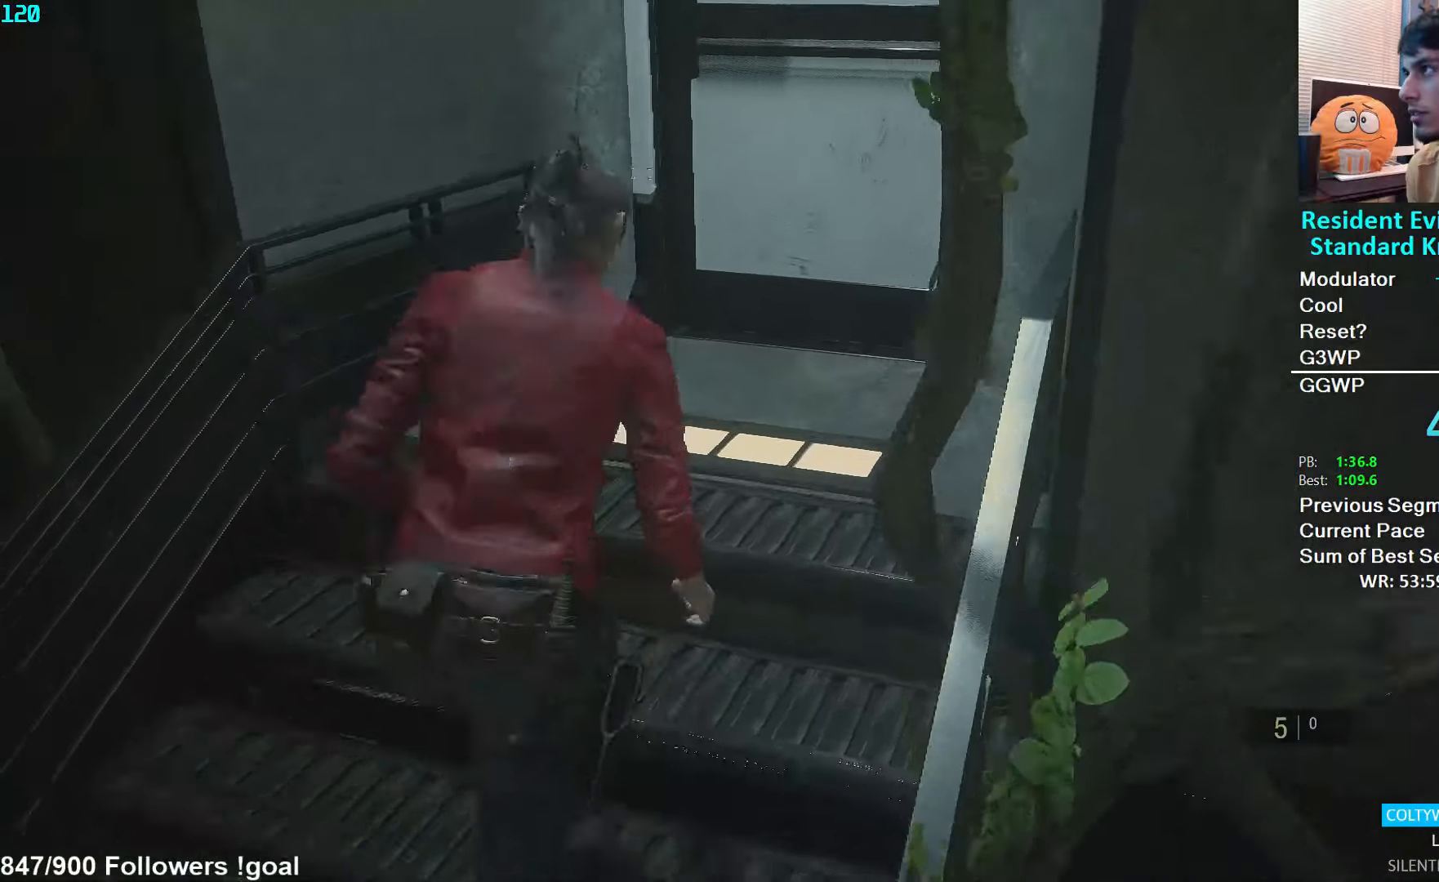
{"buttons": ["A"], "left_stick": "up", "right_stick": "center", "events": [[33, "L2", "up"], [483, "A", "down"]]}
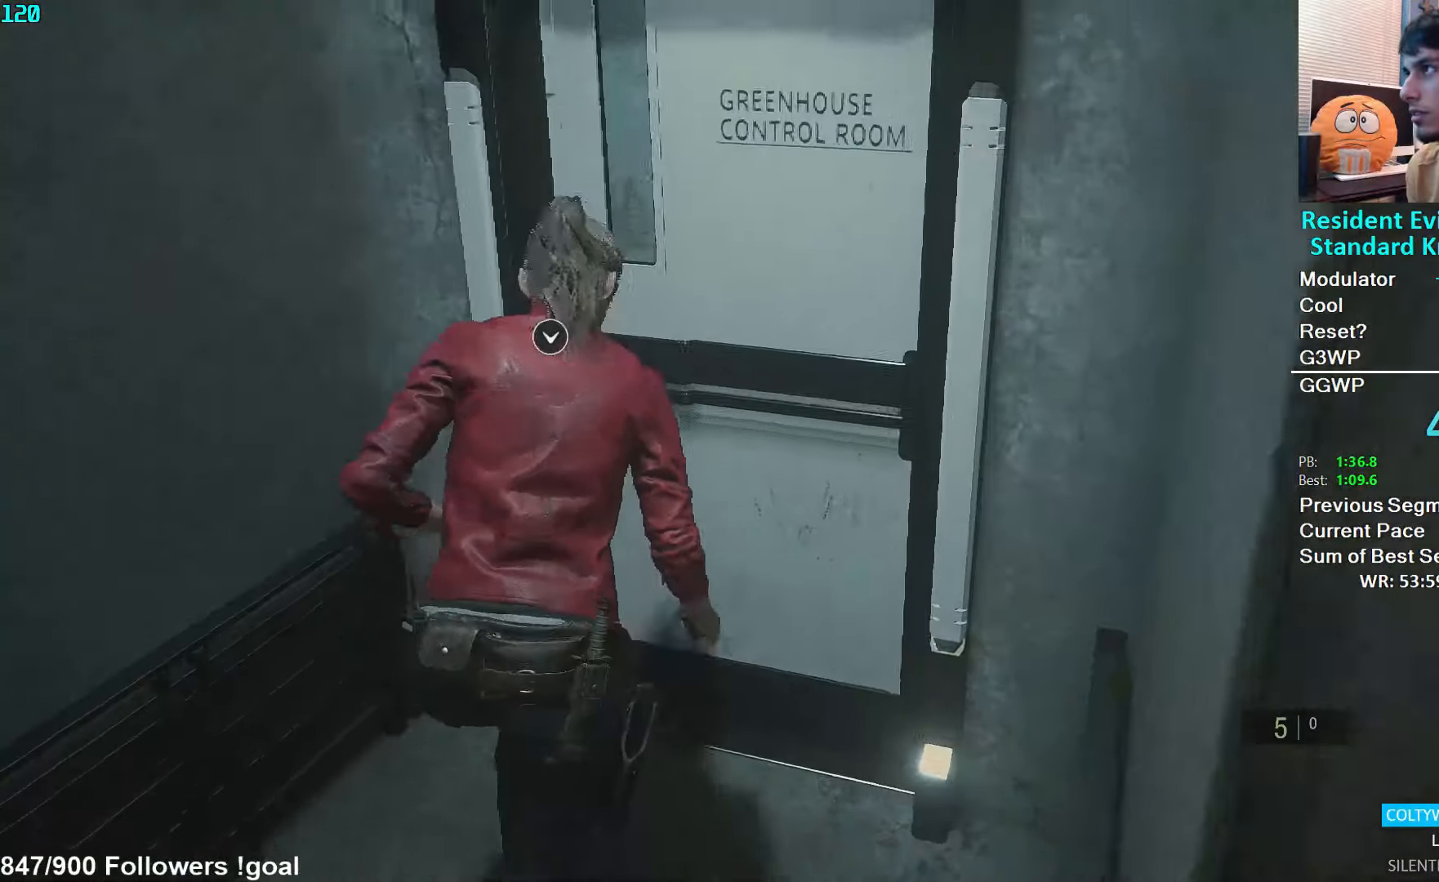
{"buttons": [], "left_stick": "up-left", "right_stick": "left", "events": [[33, "A", "up"], [100, "A", "down"], [200, "A", "up"], [250, "left_stick", "up-left"], [267, "right_stick", "left"]]}
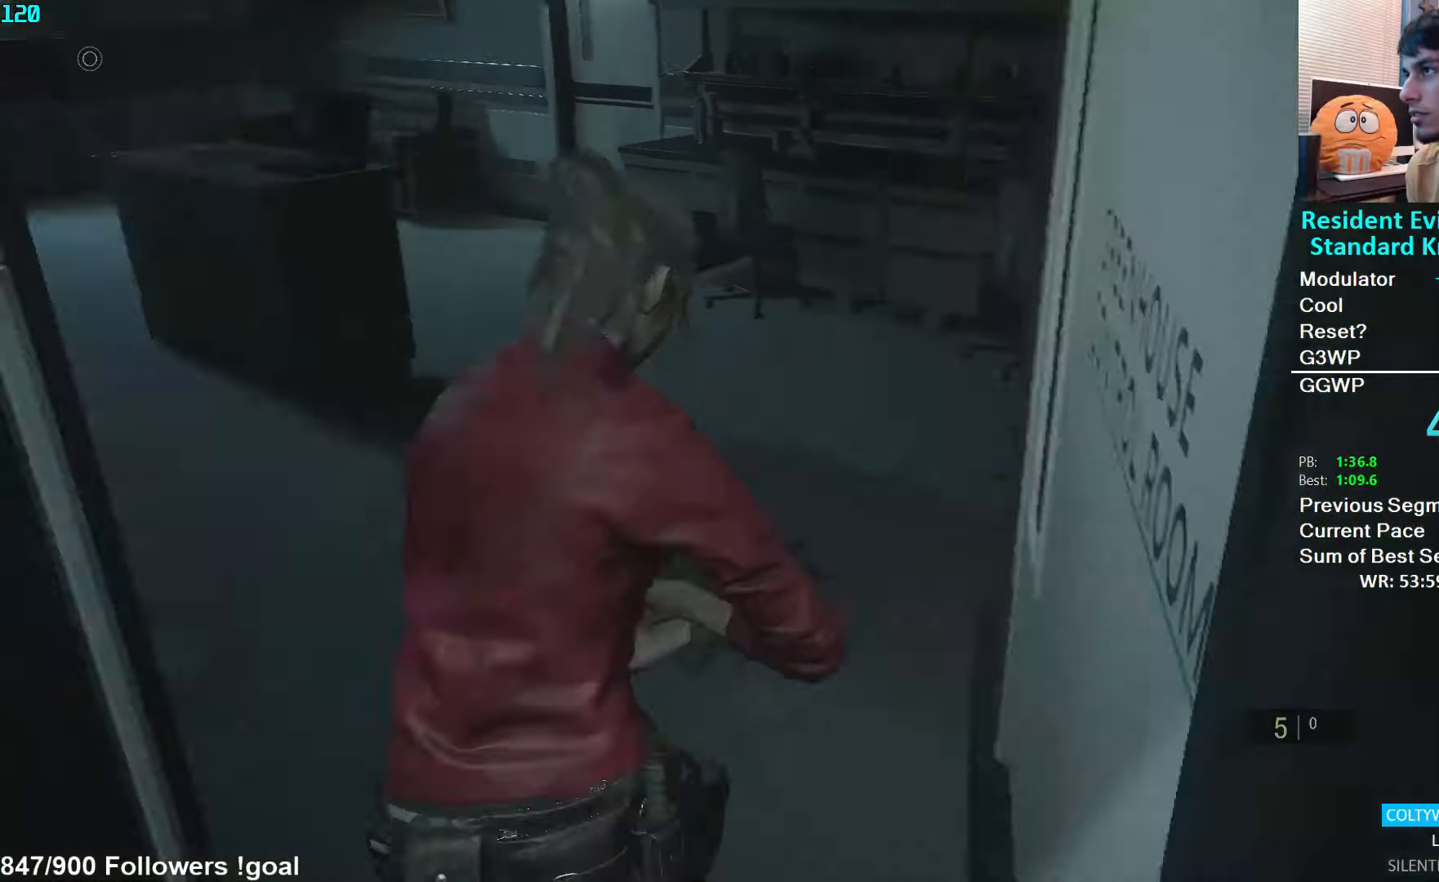
{"buttons": [], "left_stick": "up", "right_stick": "center", "events": [[400, "left_stick", "up"], [500, "right_stick", "center"]]}
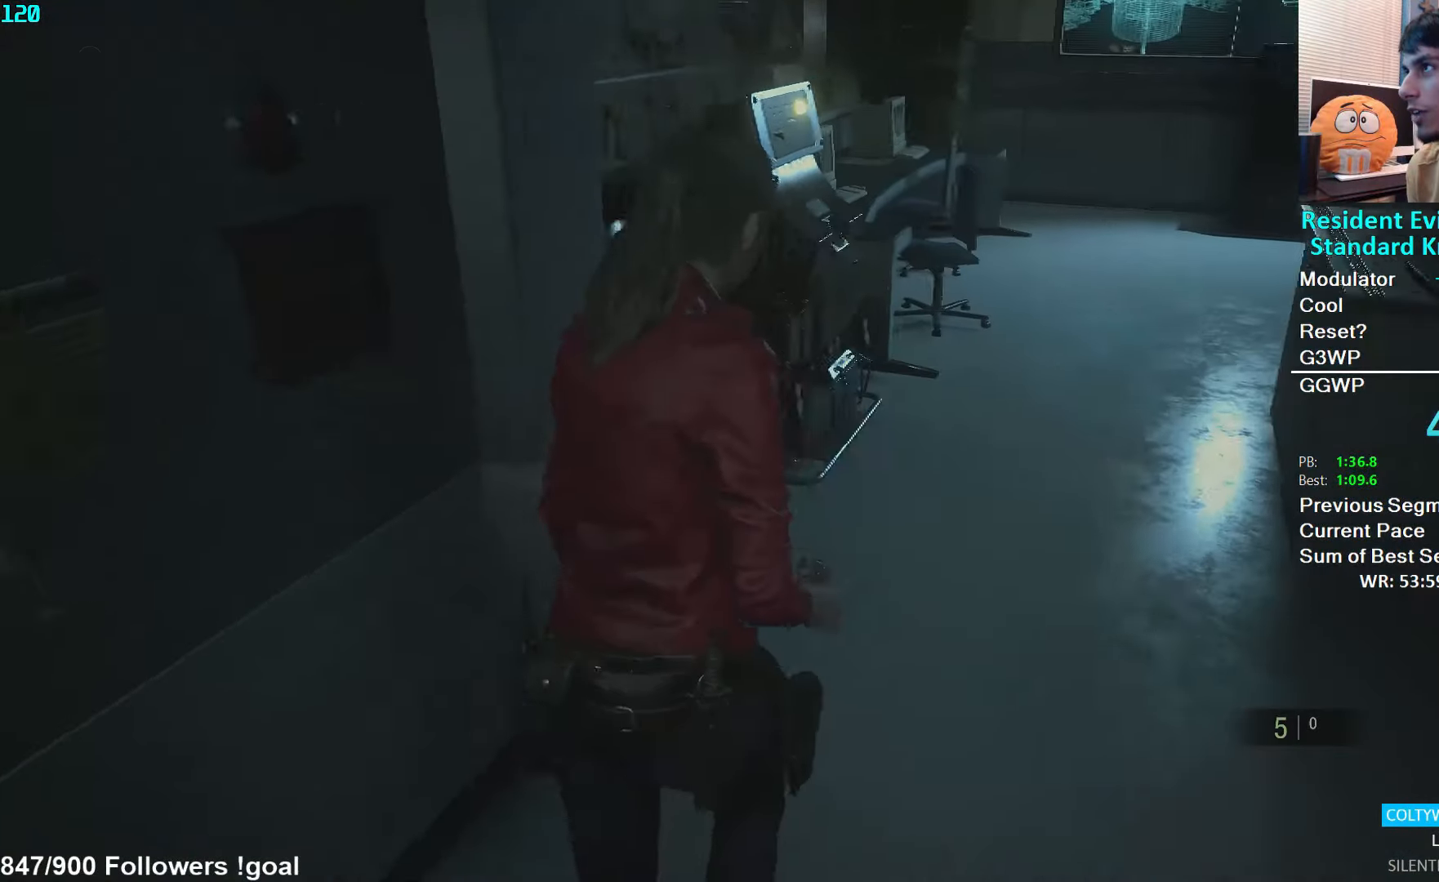
{"buttons": ["A"], "left_stick": "up", "right_stick": "center", "events": [[267, "right_stick", "down"], [350, "right_stick", "center"], [467, "A", "down"]]}
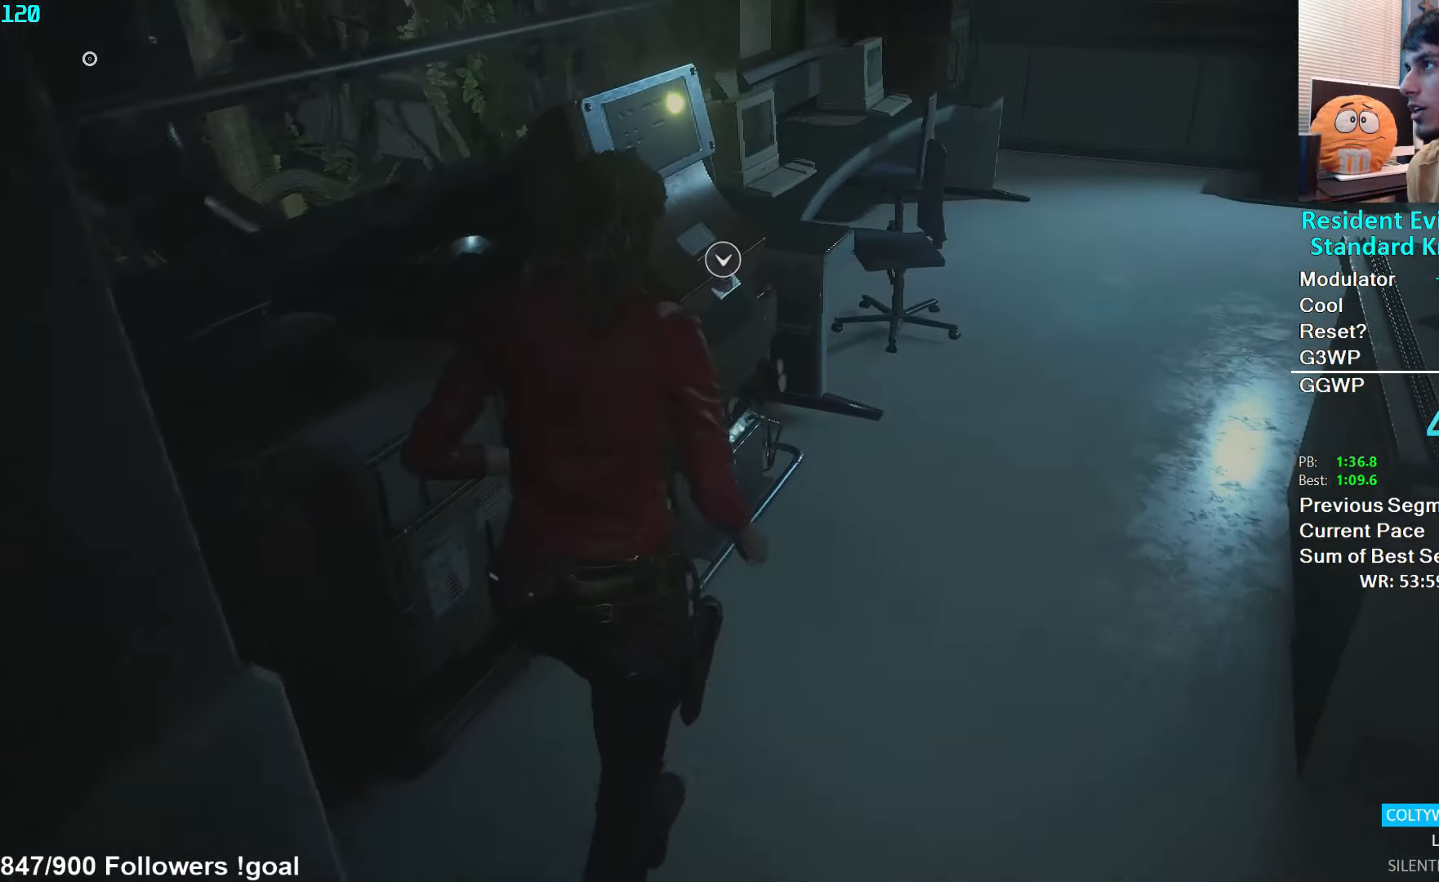
{"buttons": ["A"], "left_stick": "up", "right_stick": "center", "events": [[33, "A", "up"], [100, "A", "down"], [150, "A", "up"], [233, "A", "down"], [300, "A", "up"], [350, "A", "down"], [417, "A", "up"], [467, "A", "down"]]}
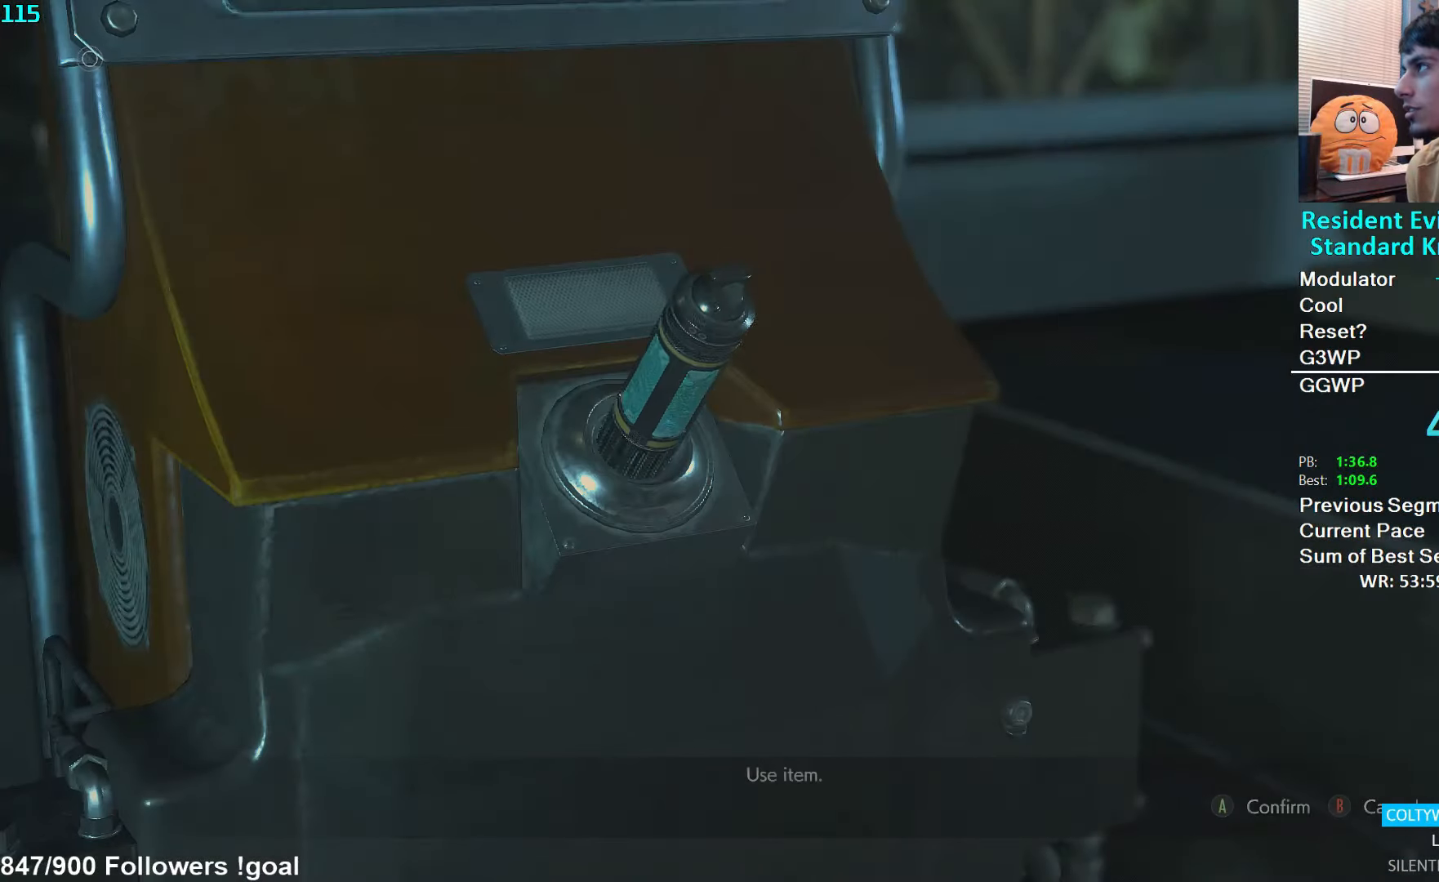
{"buttons": [], "left_stick": "center", "right_stick": "center", "events": [[33, "A", "up"], [83, "A", "down"], [133, "A", "up"], [183, "A", "down"], [250, "A", "up"], [417, "left_stick", "center"]]}
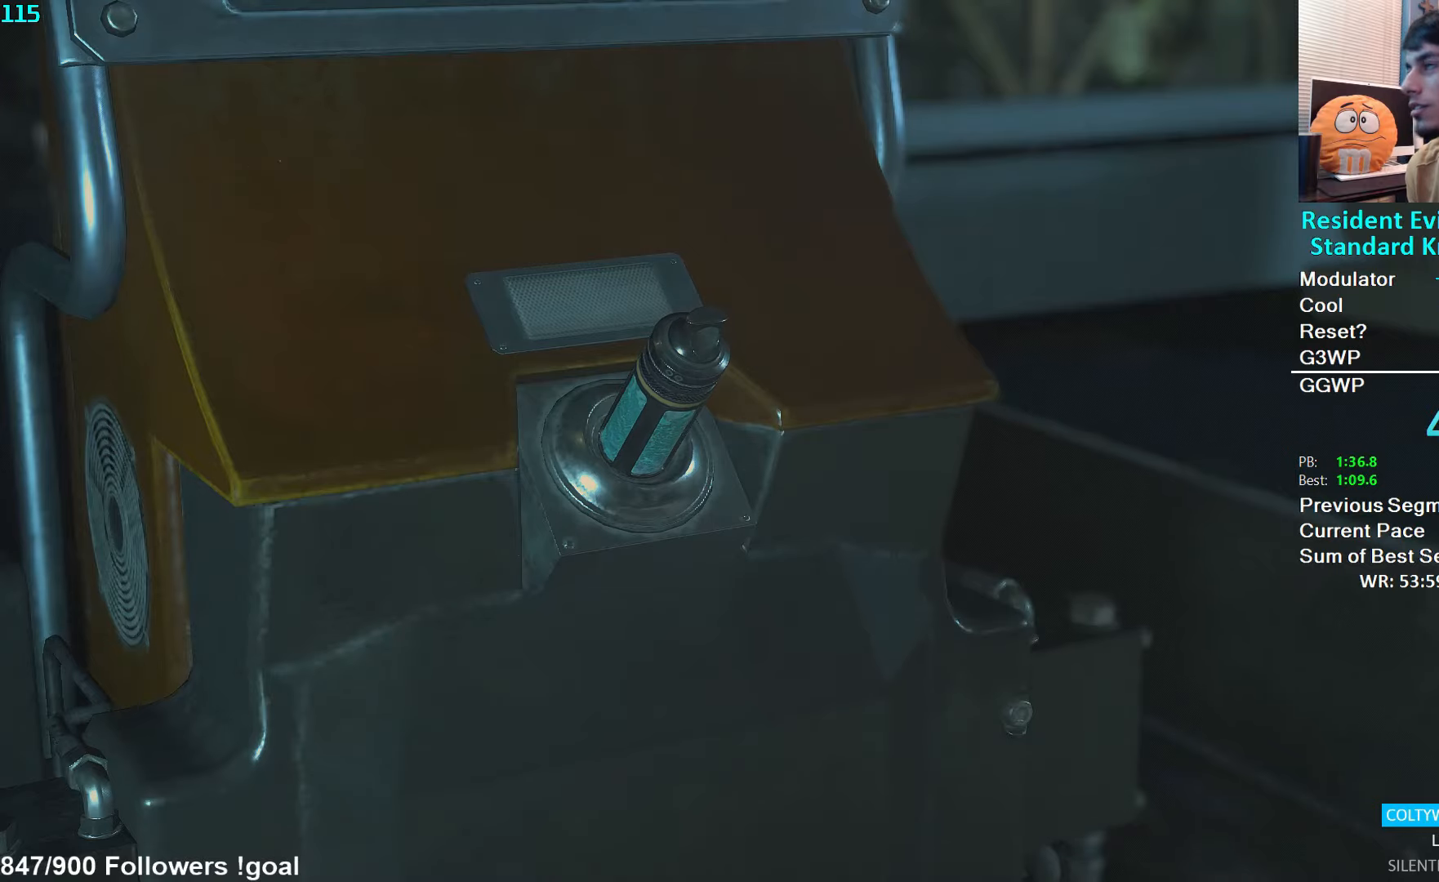
{"buttons": [], "left_stick": "center", "right_stick": "center", "events": []}
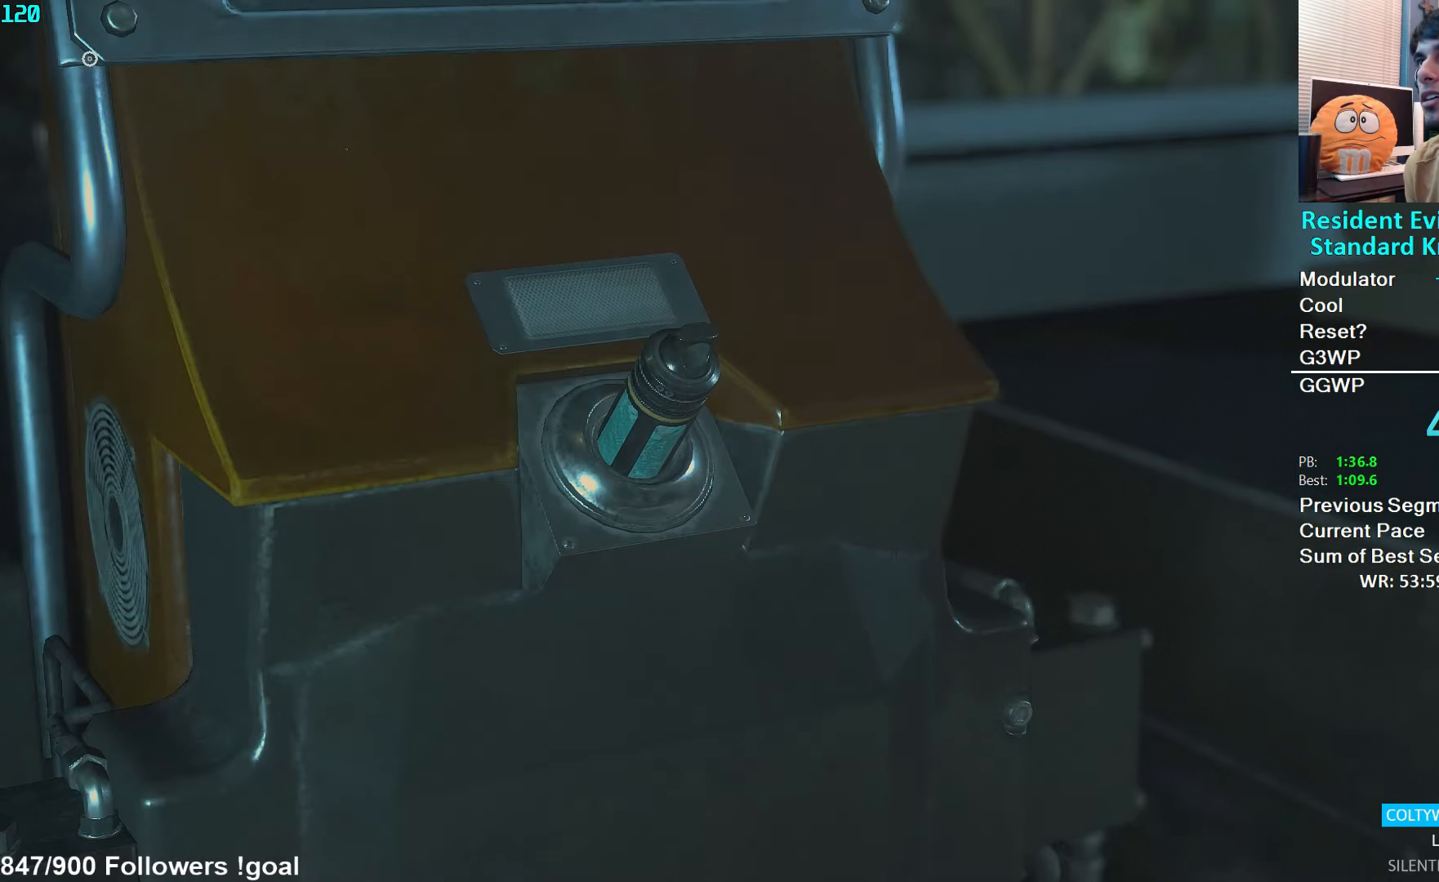
{"buttons": [], "left_stick": "center", "right_stick": "center", "events": []}
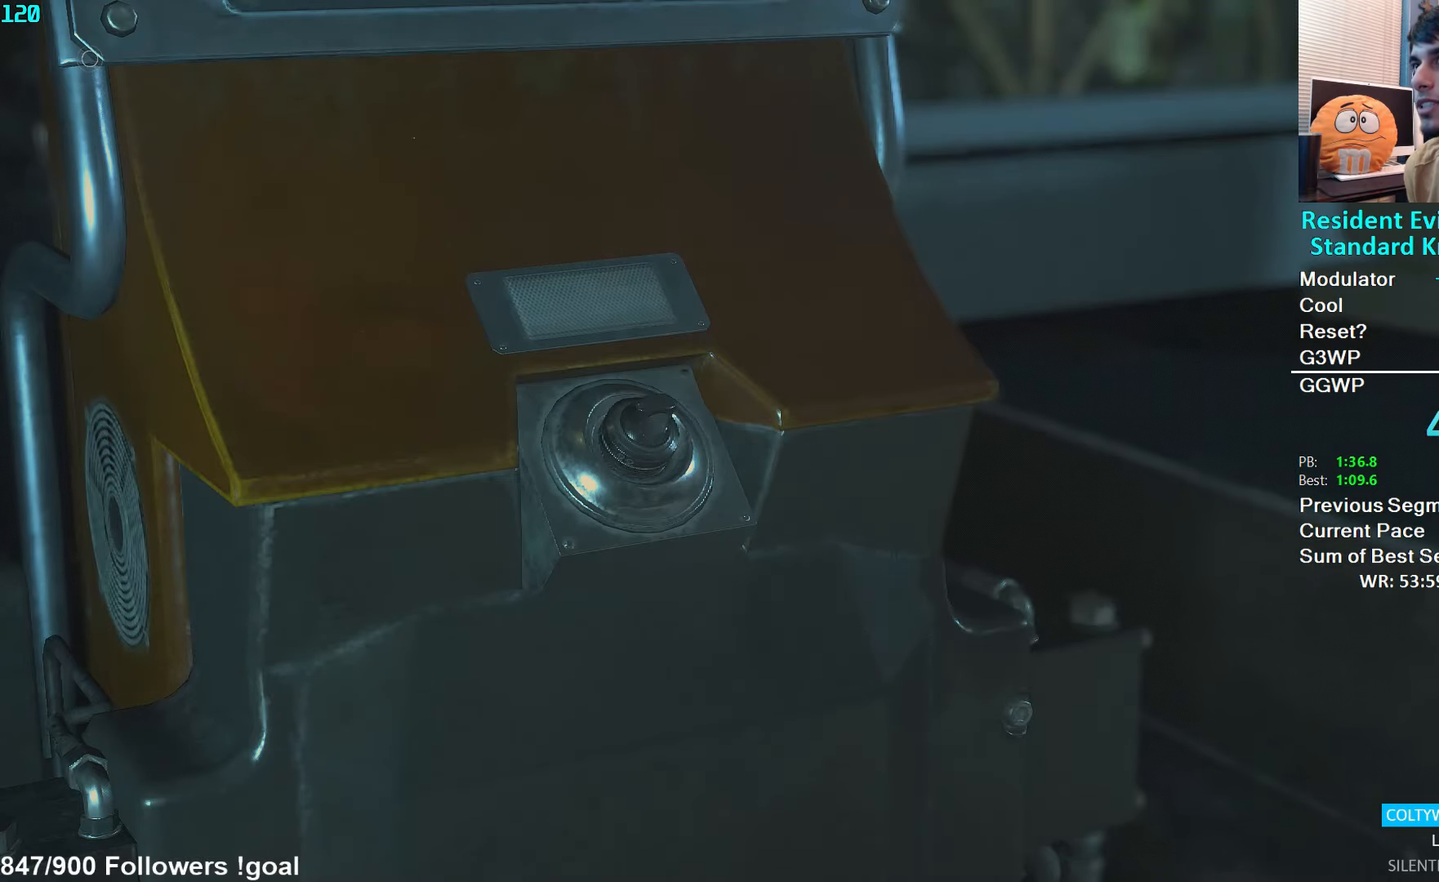
{"buttons": [], "left_stick": "center", "right_stick": "center", "events": []}
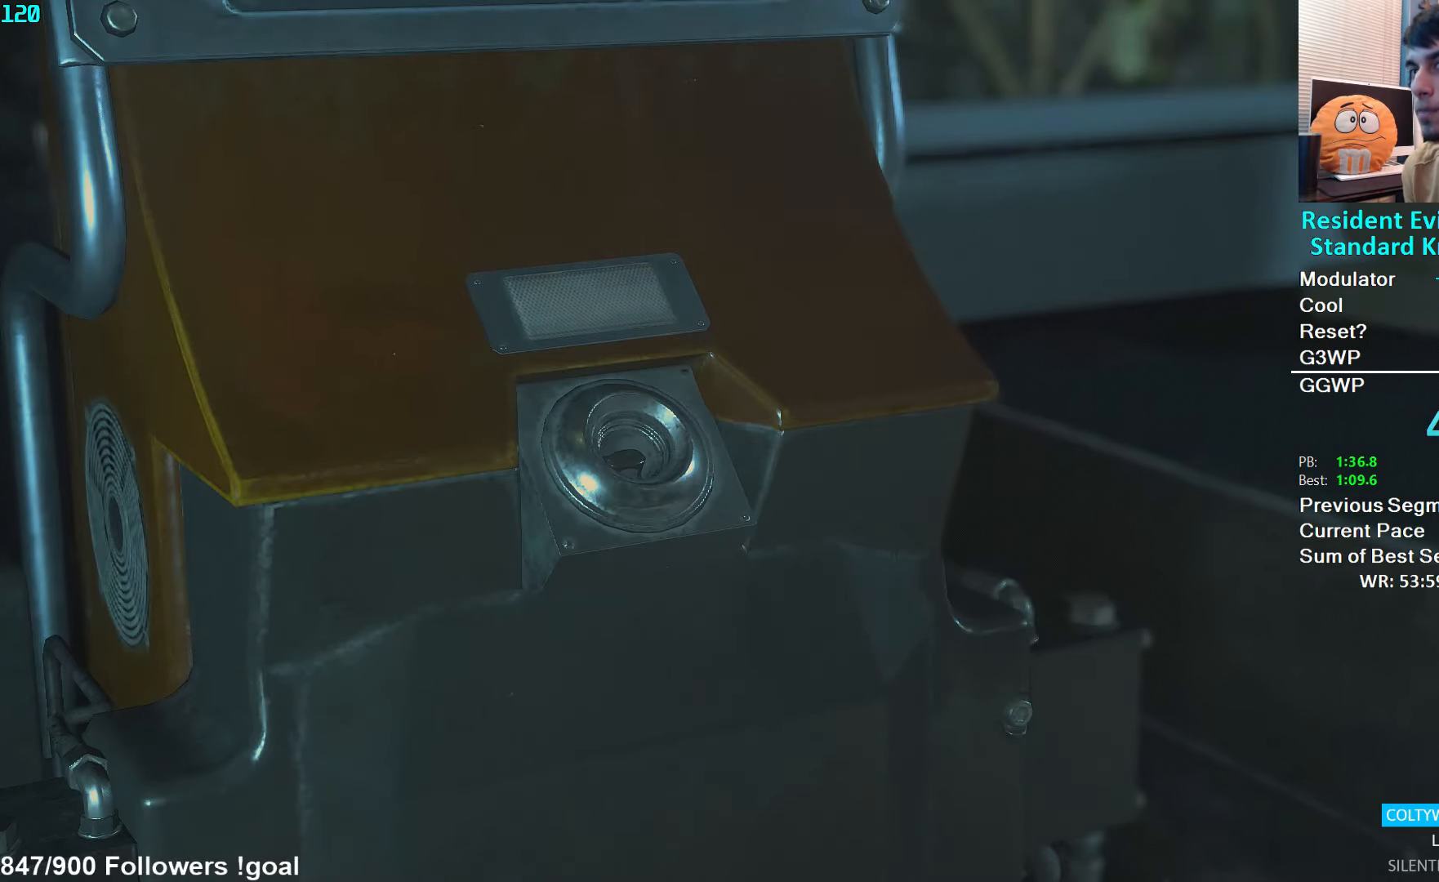
{"buttons": [], "left_stick": "center", "right_stick": "center", "events": []}
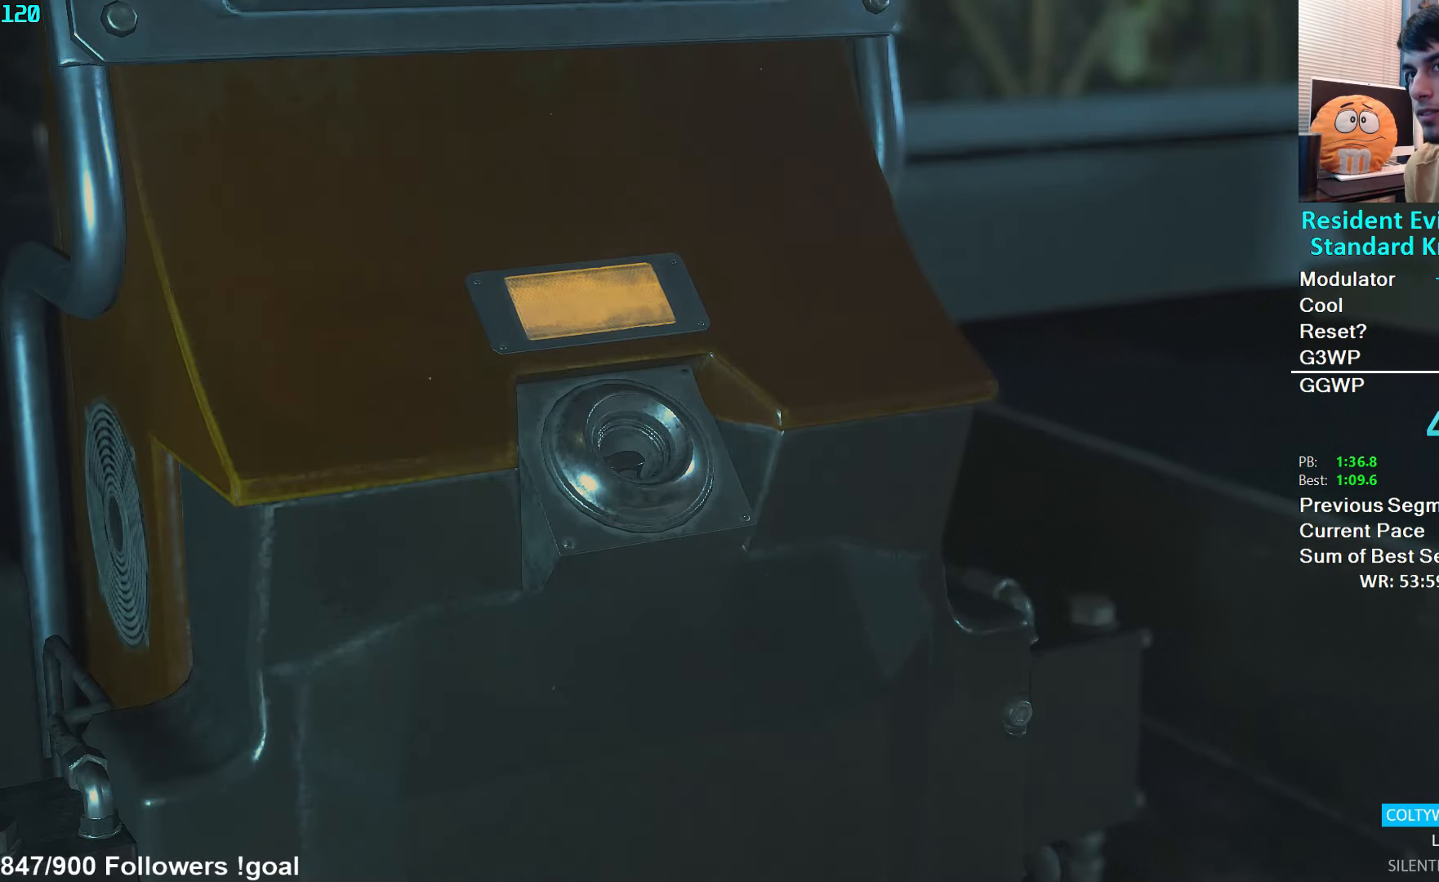
{"buttons": [], "left_stick": "center", "right_stick": "center", "events": []}
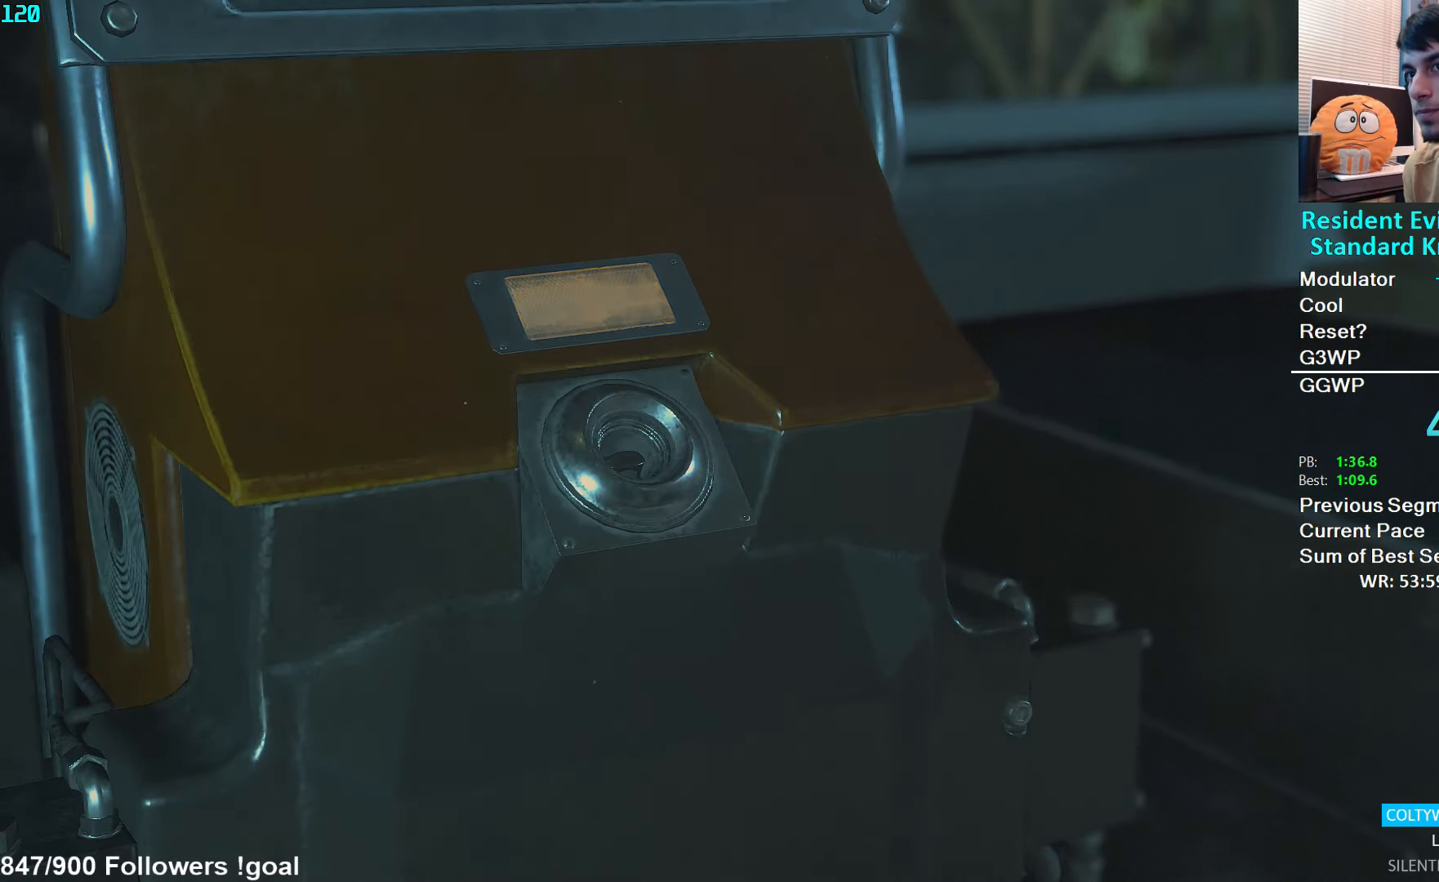
{"buttons": [], "left_stick": "center", "right_stick": "center", "events": []}
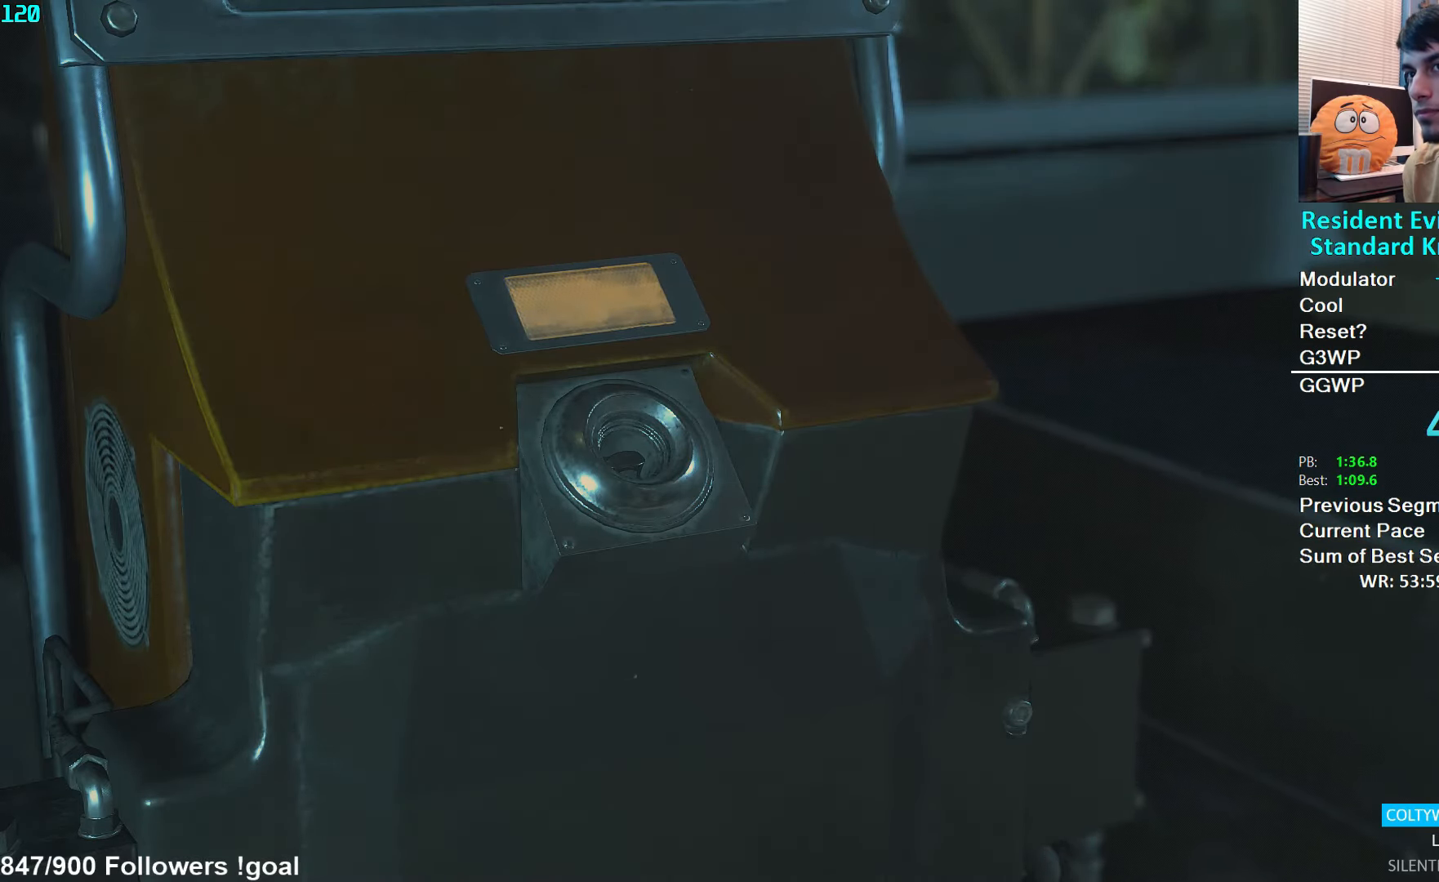
{"buttons": [], "left_stick": "center", "right_stick": "center", "events": []}
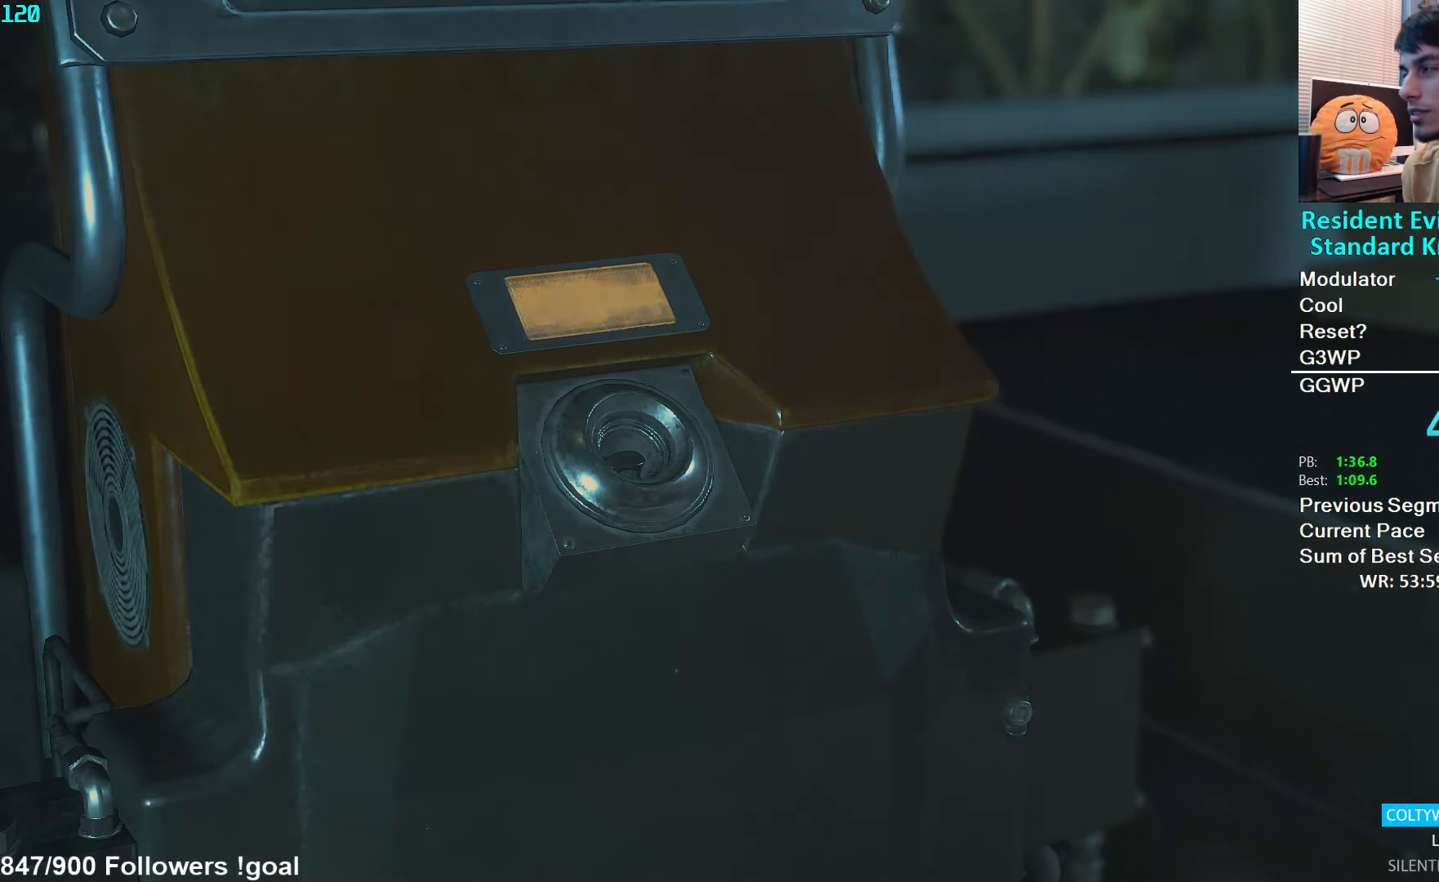
{"buttons": [], "left_stick": "center", "right_stick": "center", "events": []}
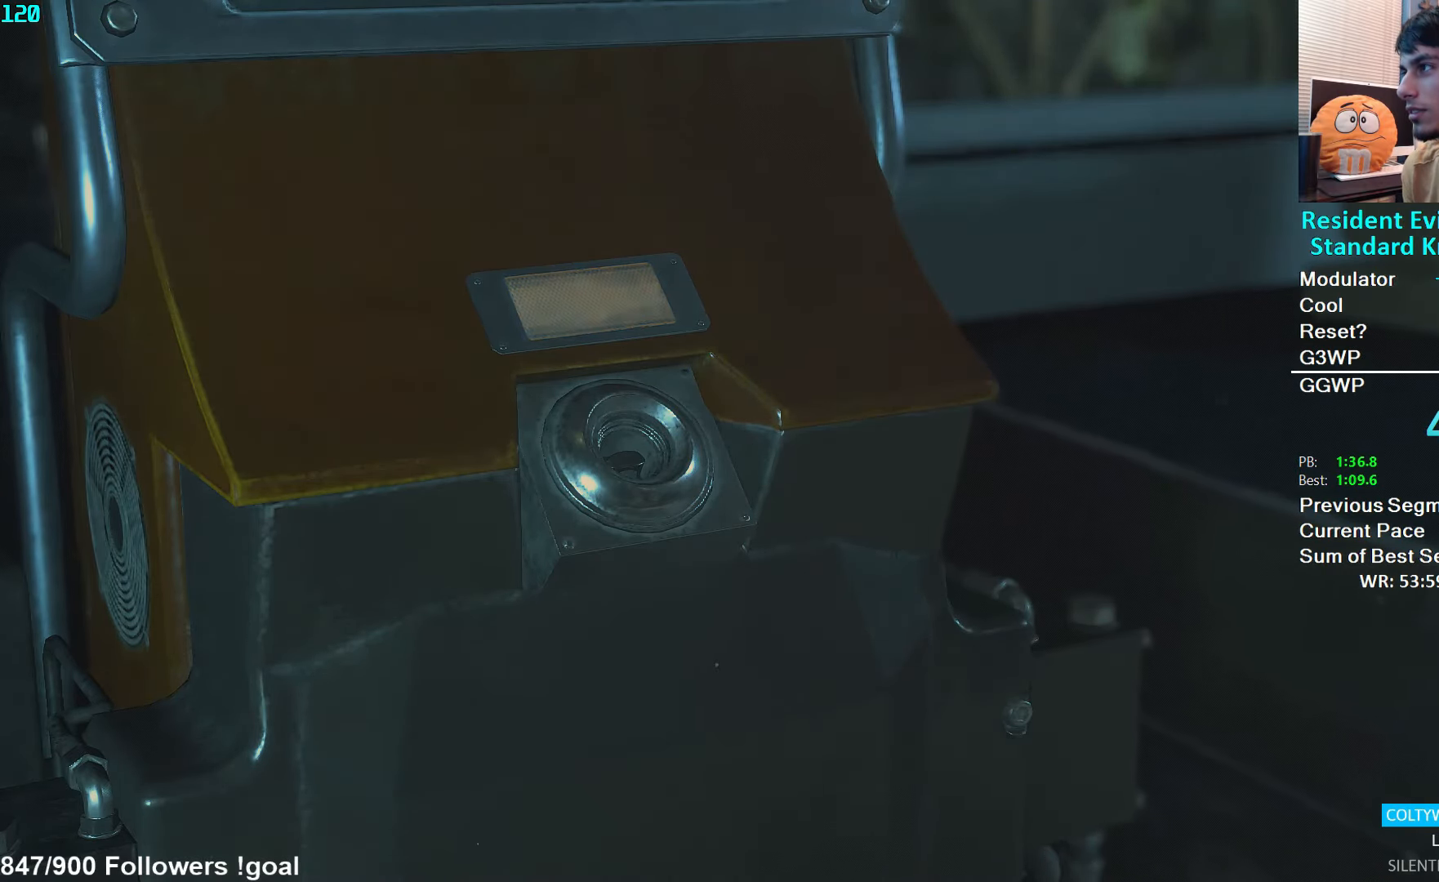
{"buttons": [], "left_stick": "center", "right_stick": "center", "events": []}
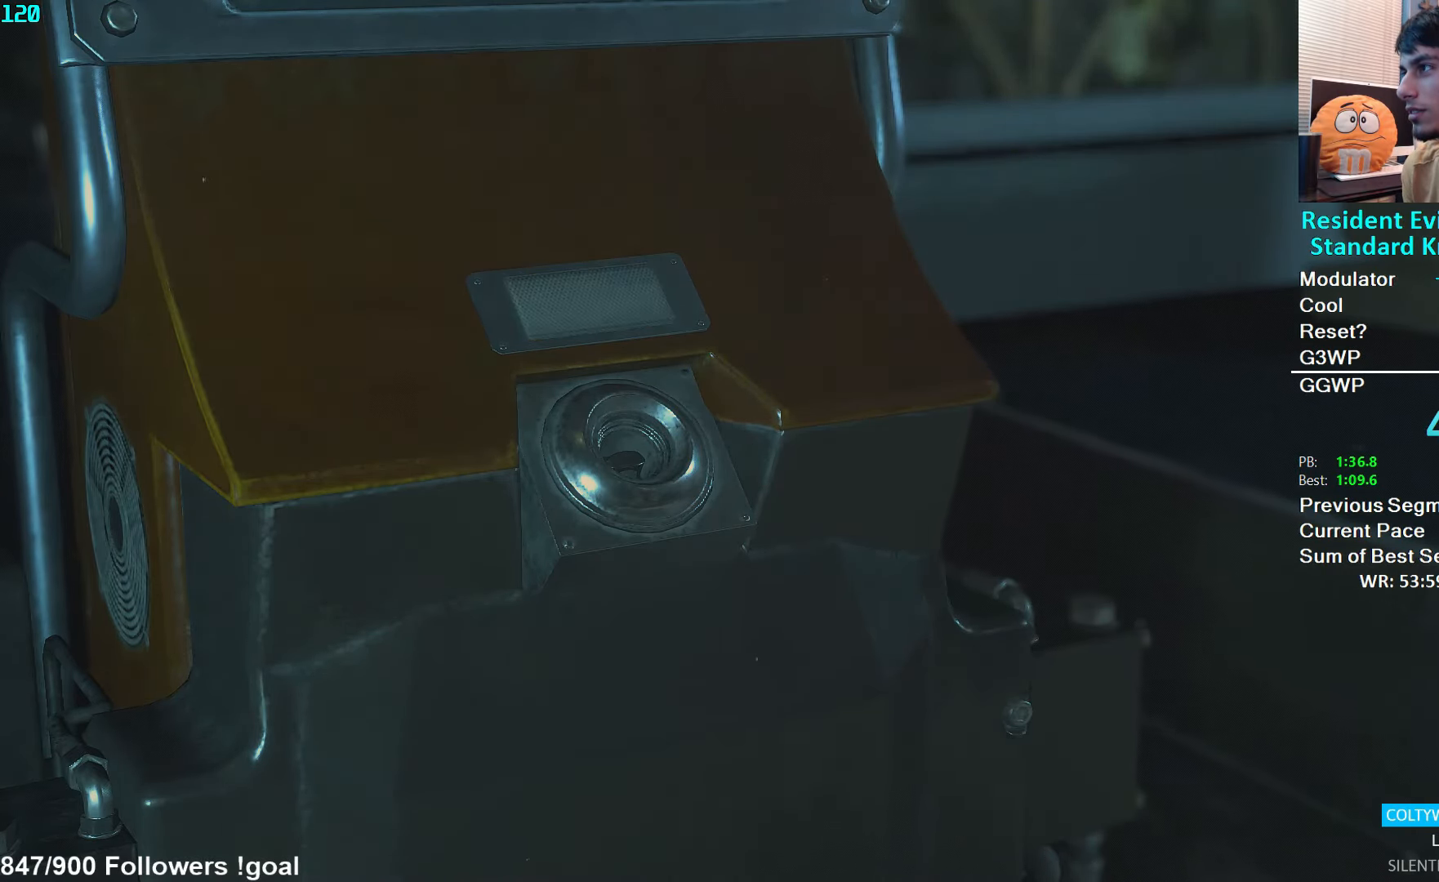
{"buttons": [], "left_stick": "center", "right_stick": "center", "events": [[333, "START", "down"], [383, "START", "up"], [416, "X", "down"], [483, "X", "up"]]}
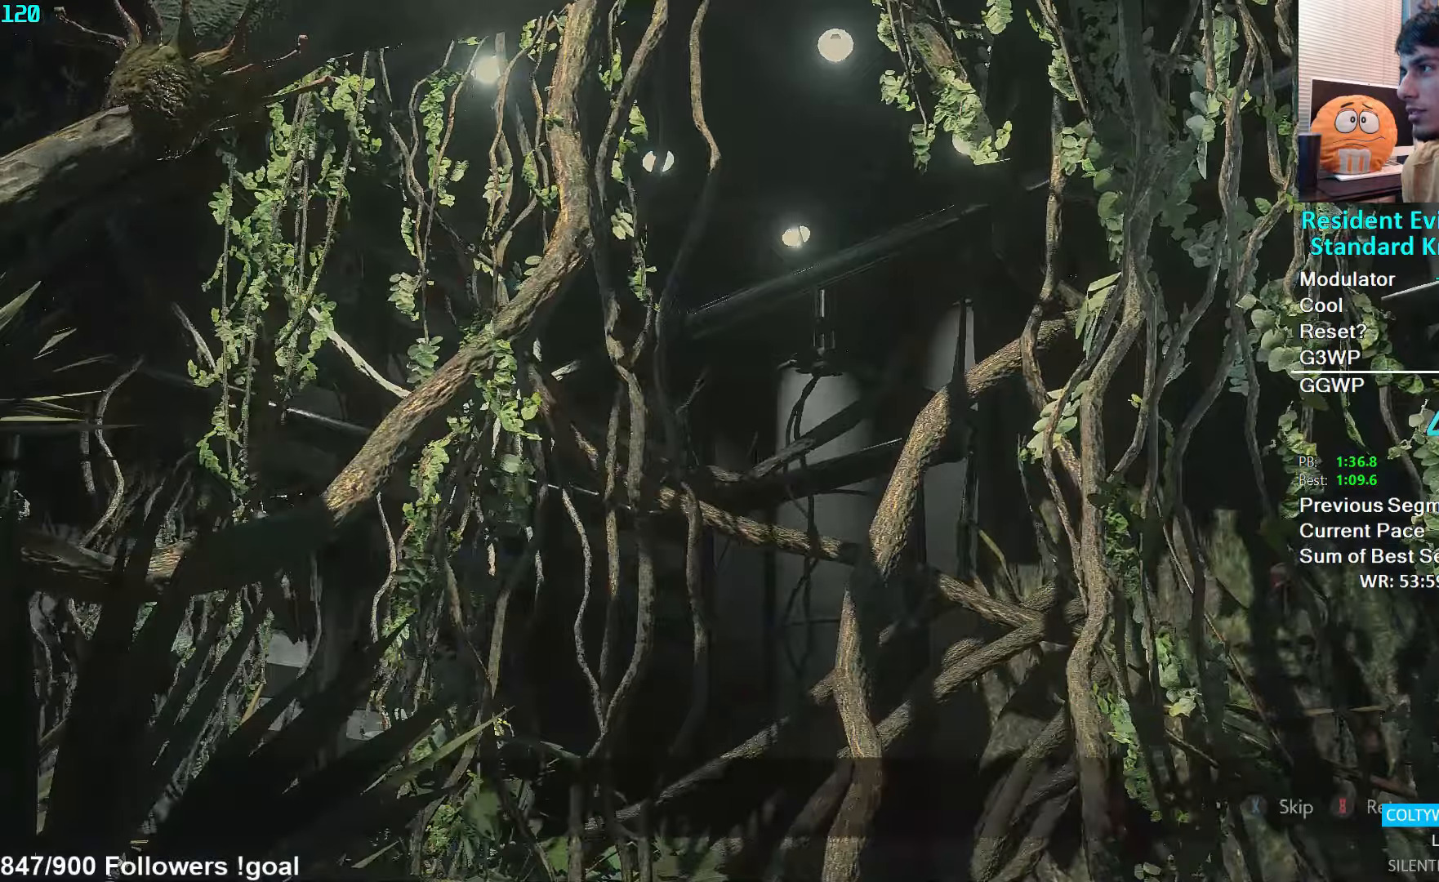
{"buttons": ["L3"], "left_stick": "down-left", "right_stick": "left"}
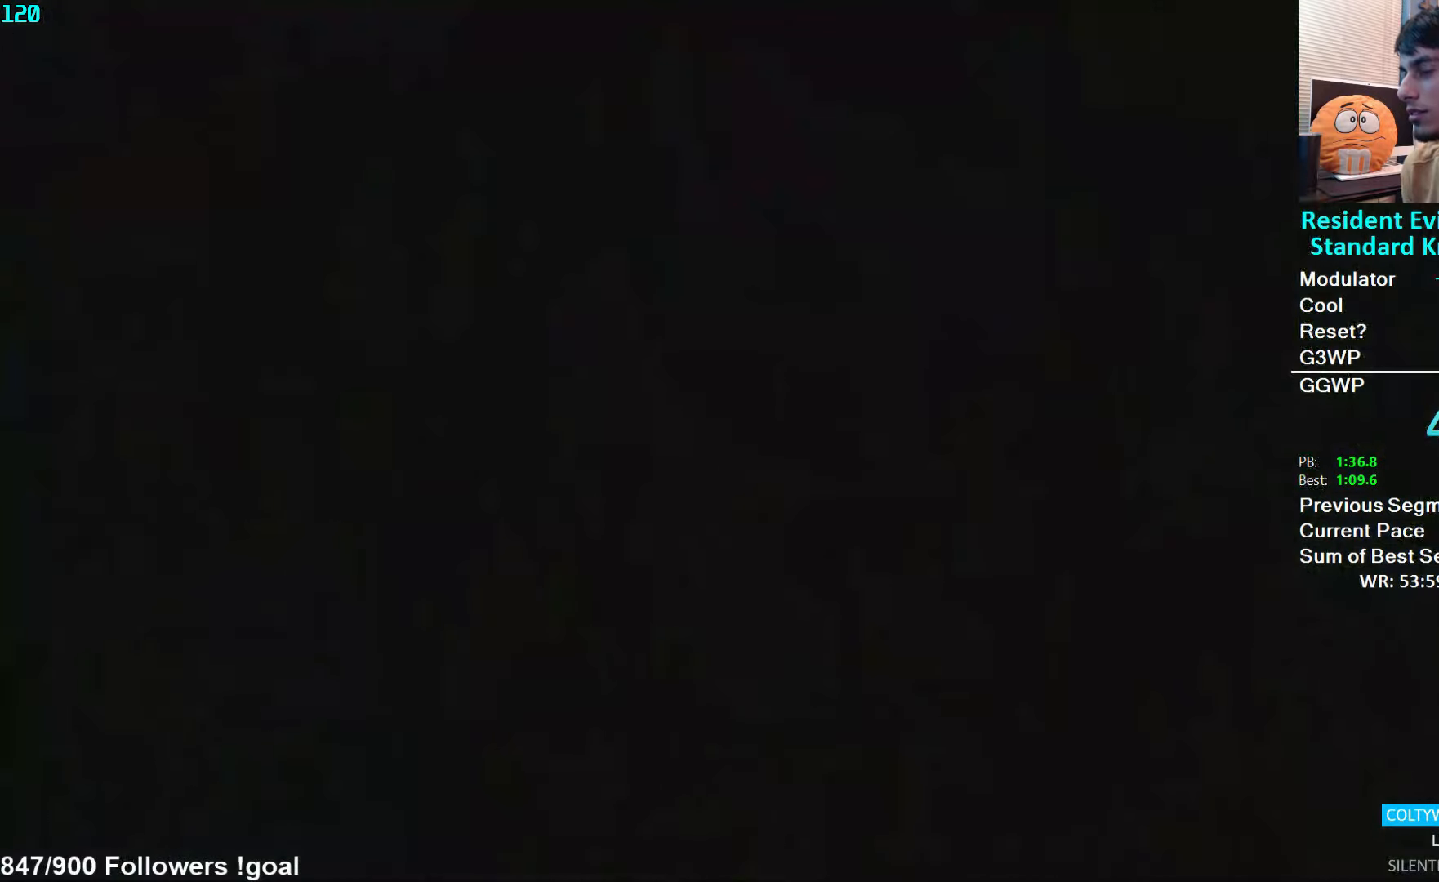
{"buttons": [], "left_stick": "down-left", "right_stick": "left", "events": [[66, "L3", "up"], [116, "L3", "down"], [200, "L3", "up"], [266, "L3", "down"], [350, "L3", "up"], [416, "L3", "down"], [500, "L3", "up"]]}
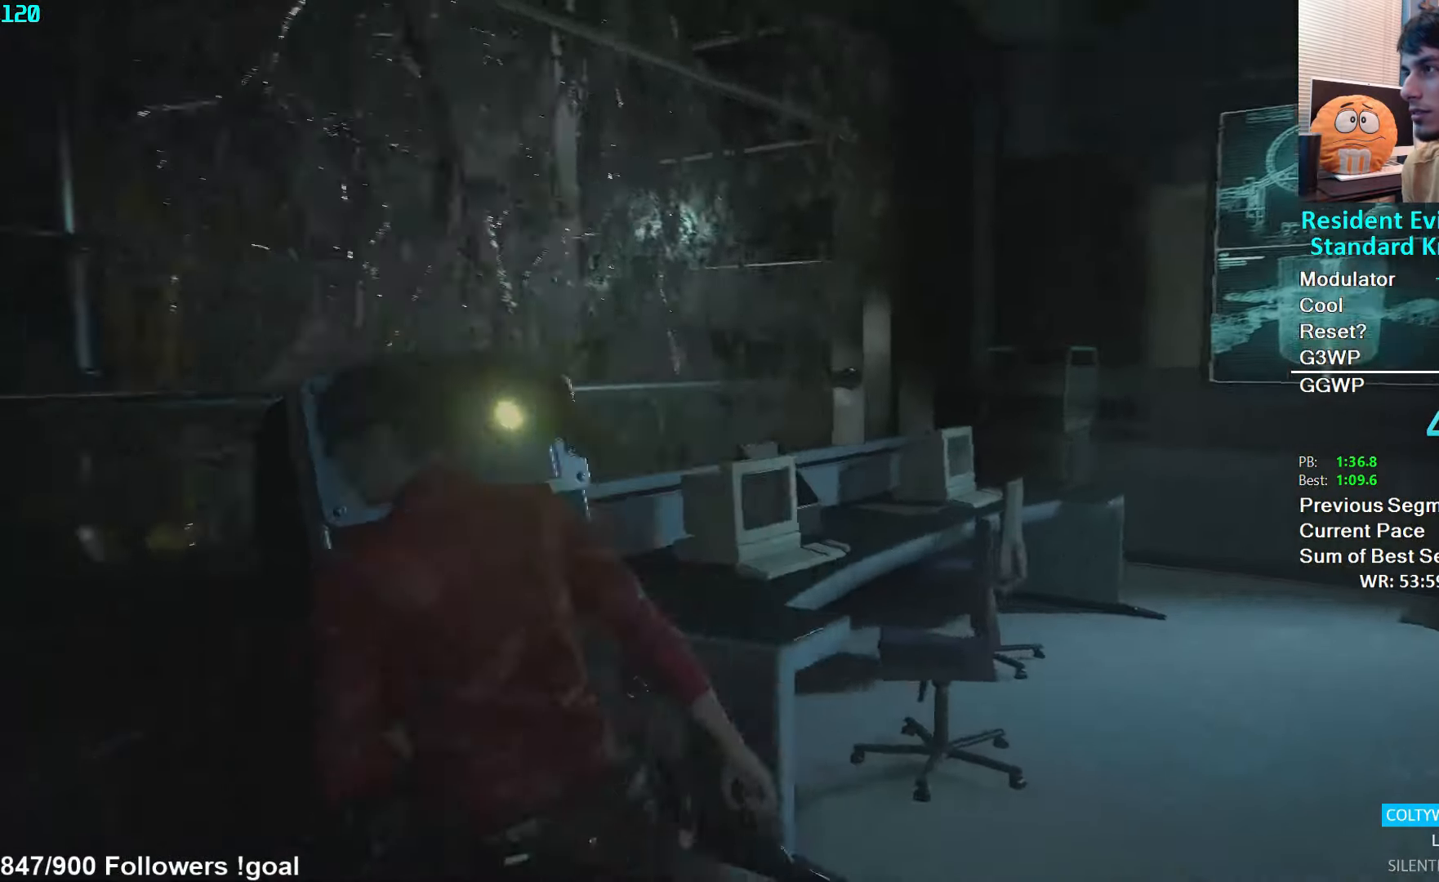
{"buttons": [], "left_stick": "up-left", "right_stick": "left", "events": [[250, "left_stick", "left"], [416, "left_stick", "up-left"]]}
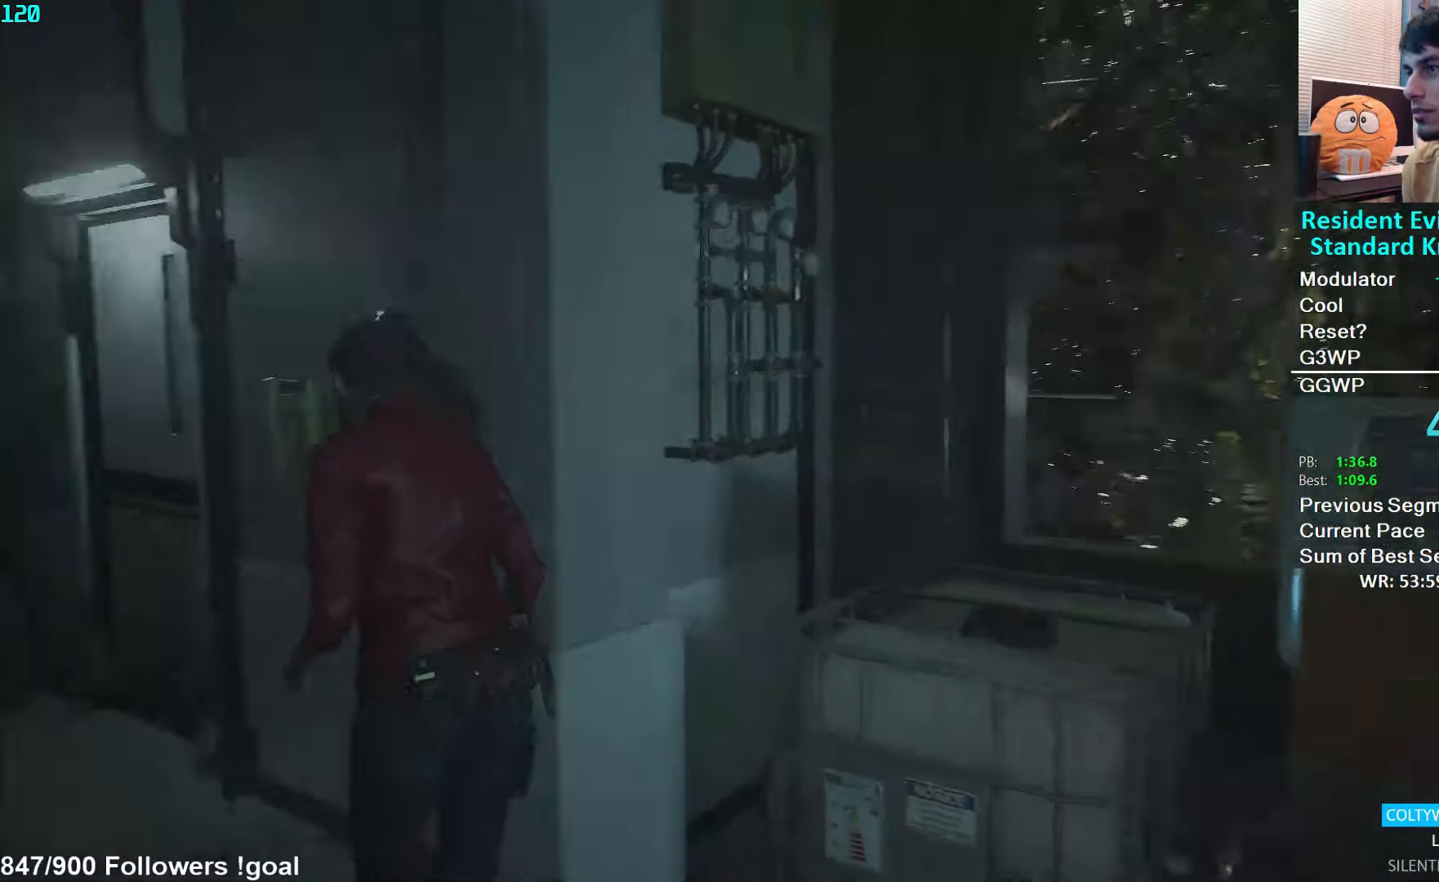
{"buttons": [], "left_stick": "up-left", "right_stick": "down", "events": [[83, "right_stick", "center"], [283, "right_stick", "down"]]}
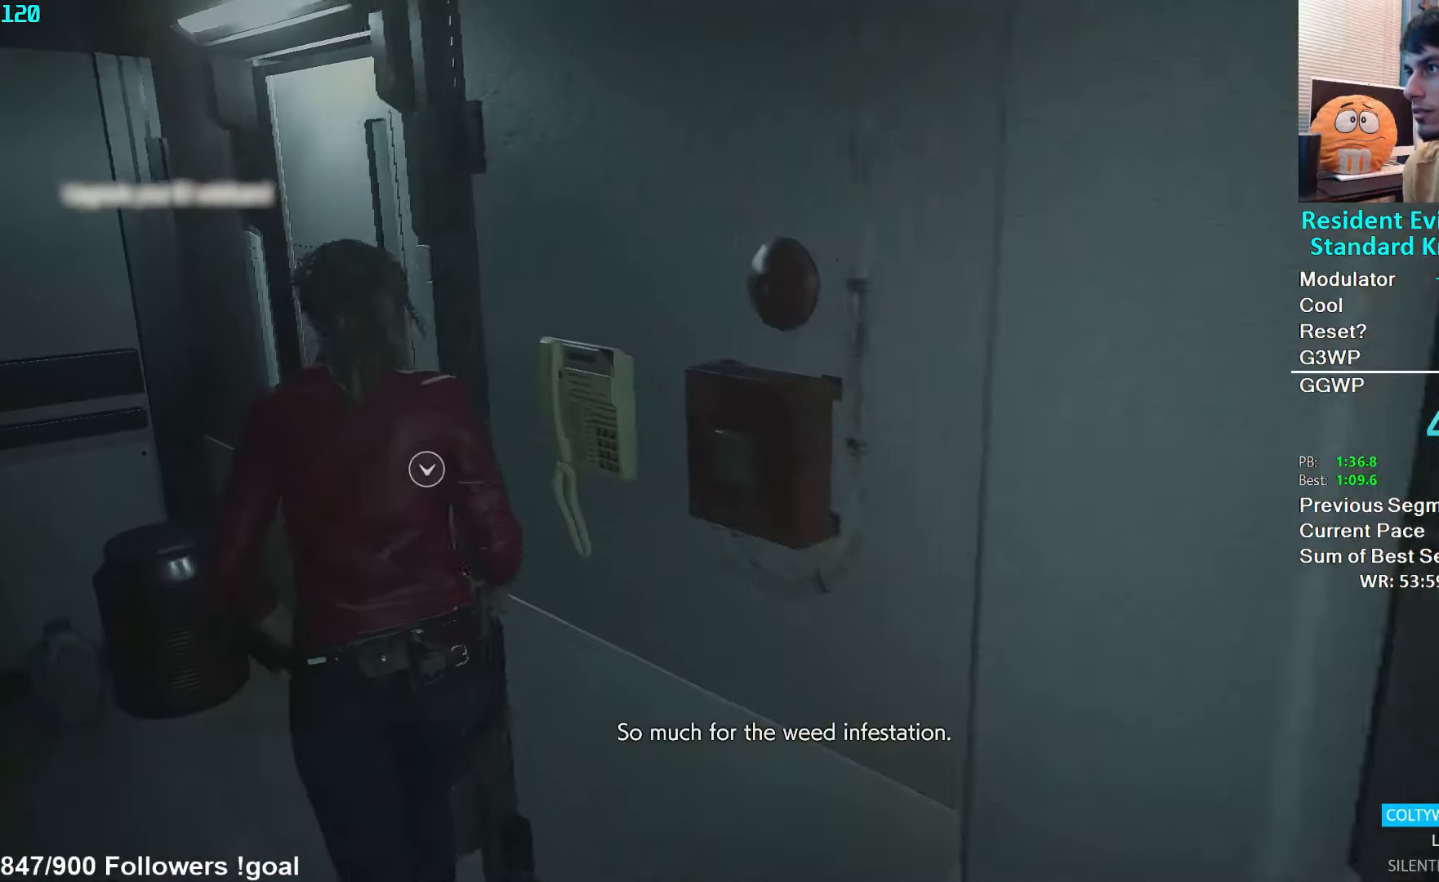
{"buttons": [], "left_stick": "up-right", "right_stick": "center", "events": [[183, "right_stick", "right"], [250, "left_stick", "up-right"], [300, "right_stick", "center"], [316, "A", "down"], [400, "A", "up"]]}